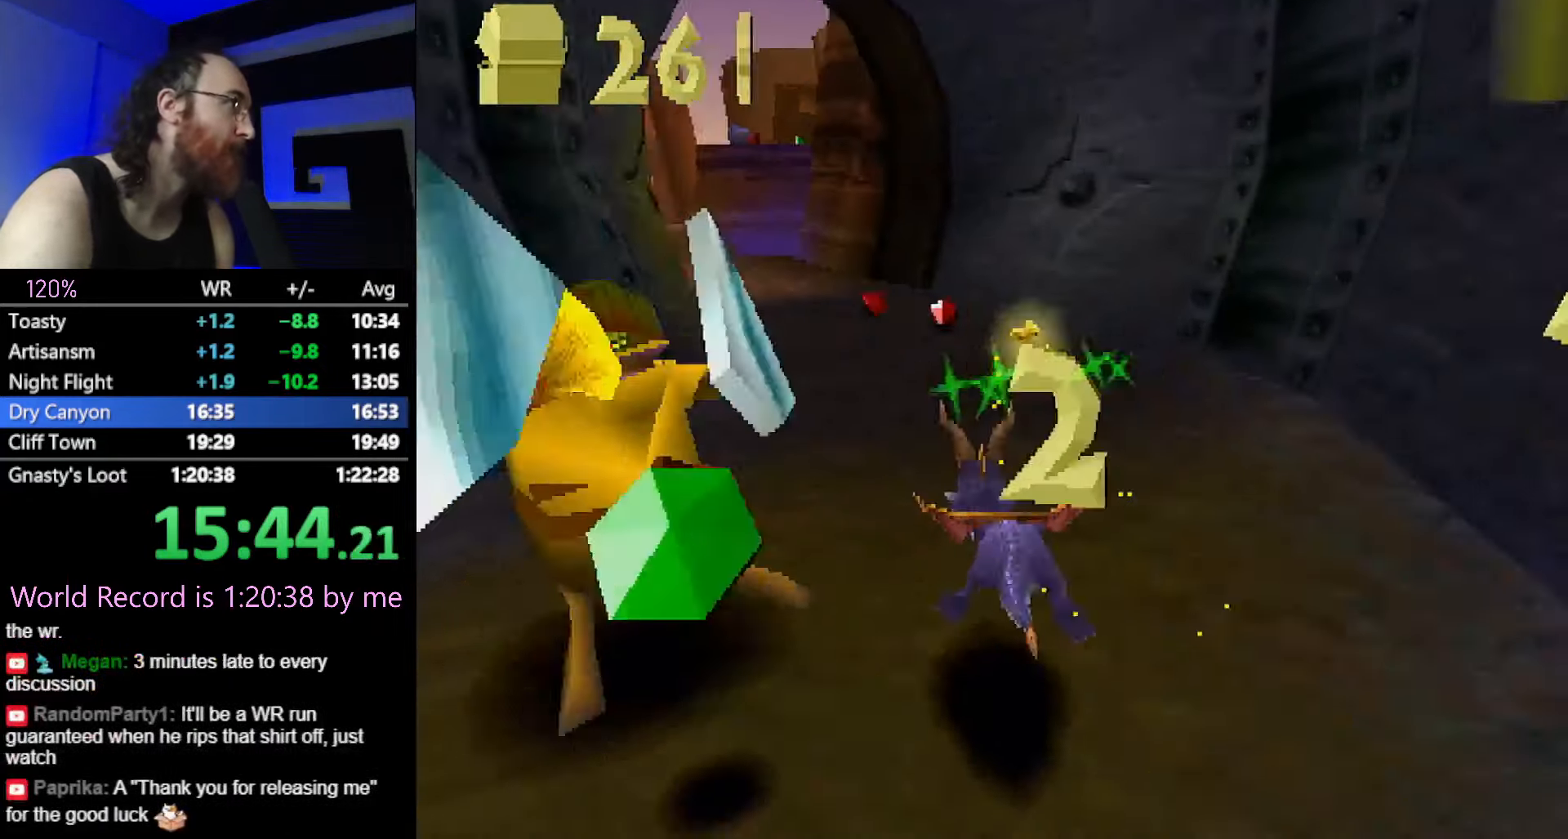
Gameplay with a controller (PlayStation layout); each line is a JSON object with the inputs held at the frame after it. "button_events" lists button changes between this image and that frame as [ms after this image, input, new state], when the widget could be followed in between (sticks are given only as held states). Not read: L3 R2 R3.
{"buttons": ["SQUARE"], "left_stick": "left", "button_events": []}
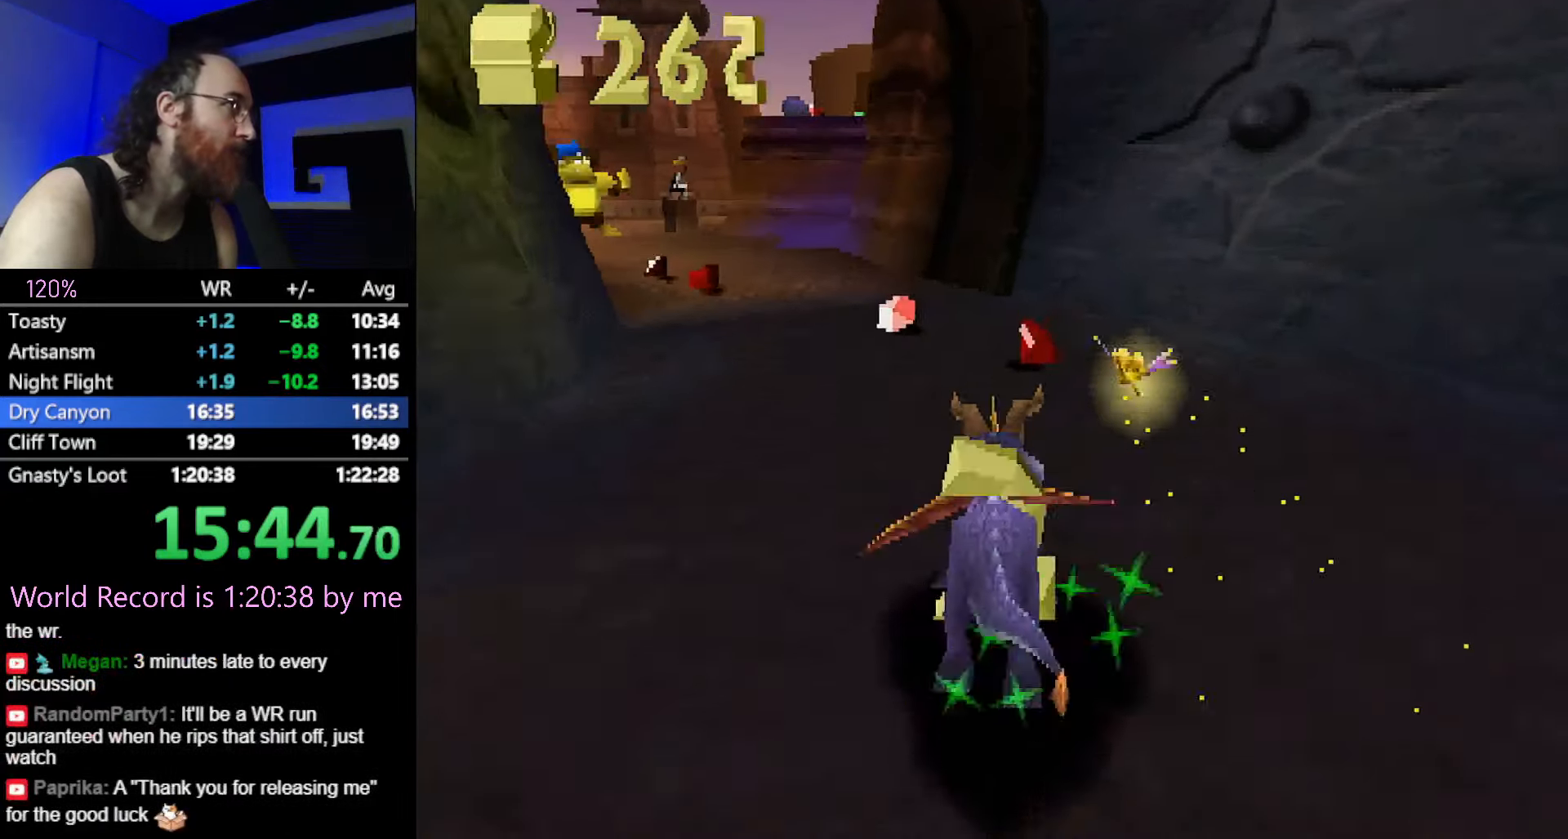
{"buttons": ["SQUARE"], "left_stick": "center", "button_events": []}
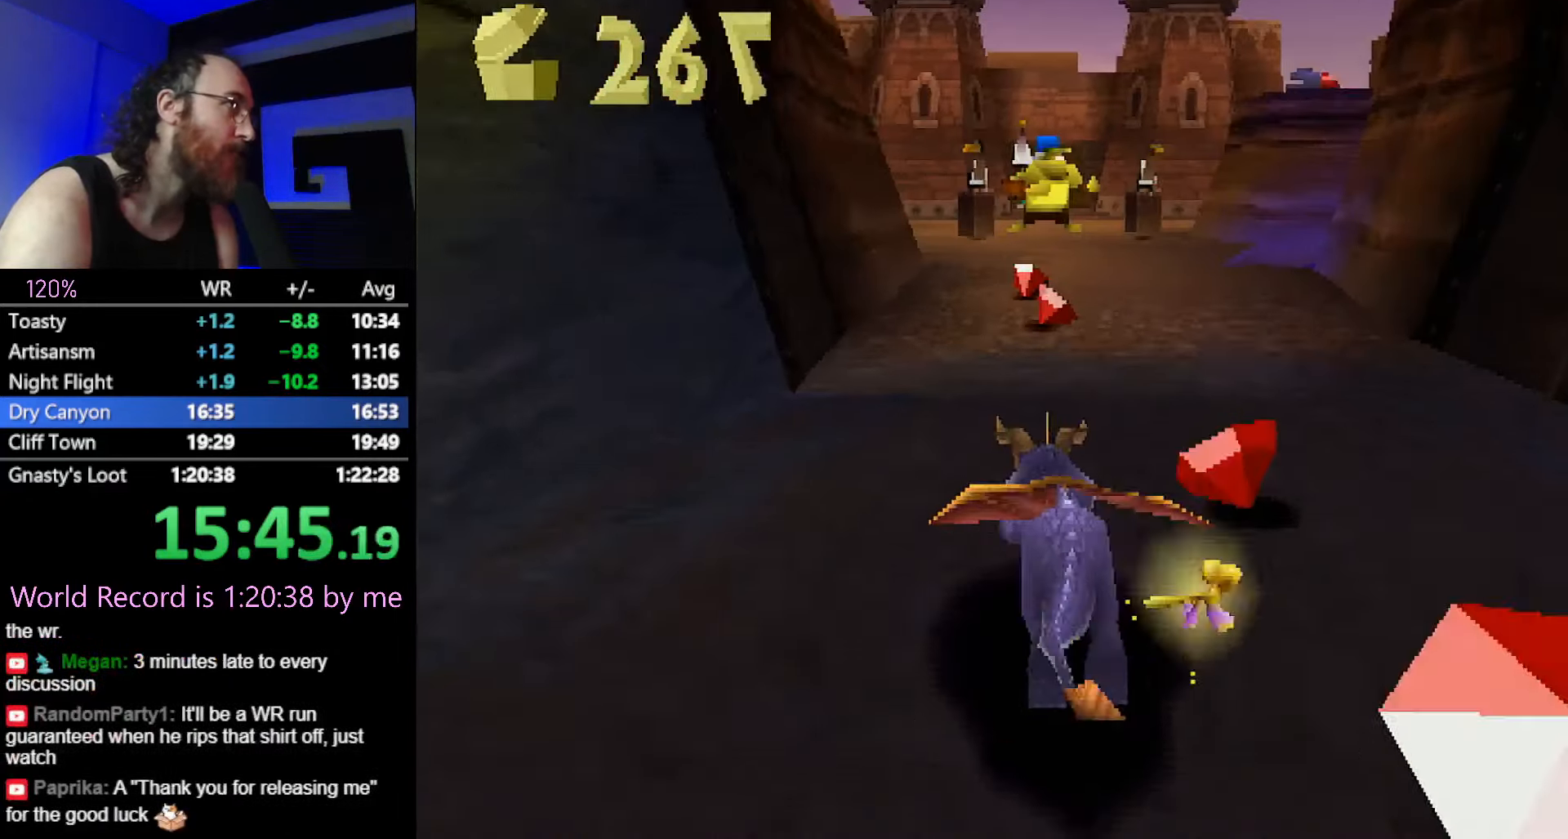
{"buttons": ["SQUARE"], "left_stick": "center", "button_events": []}
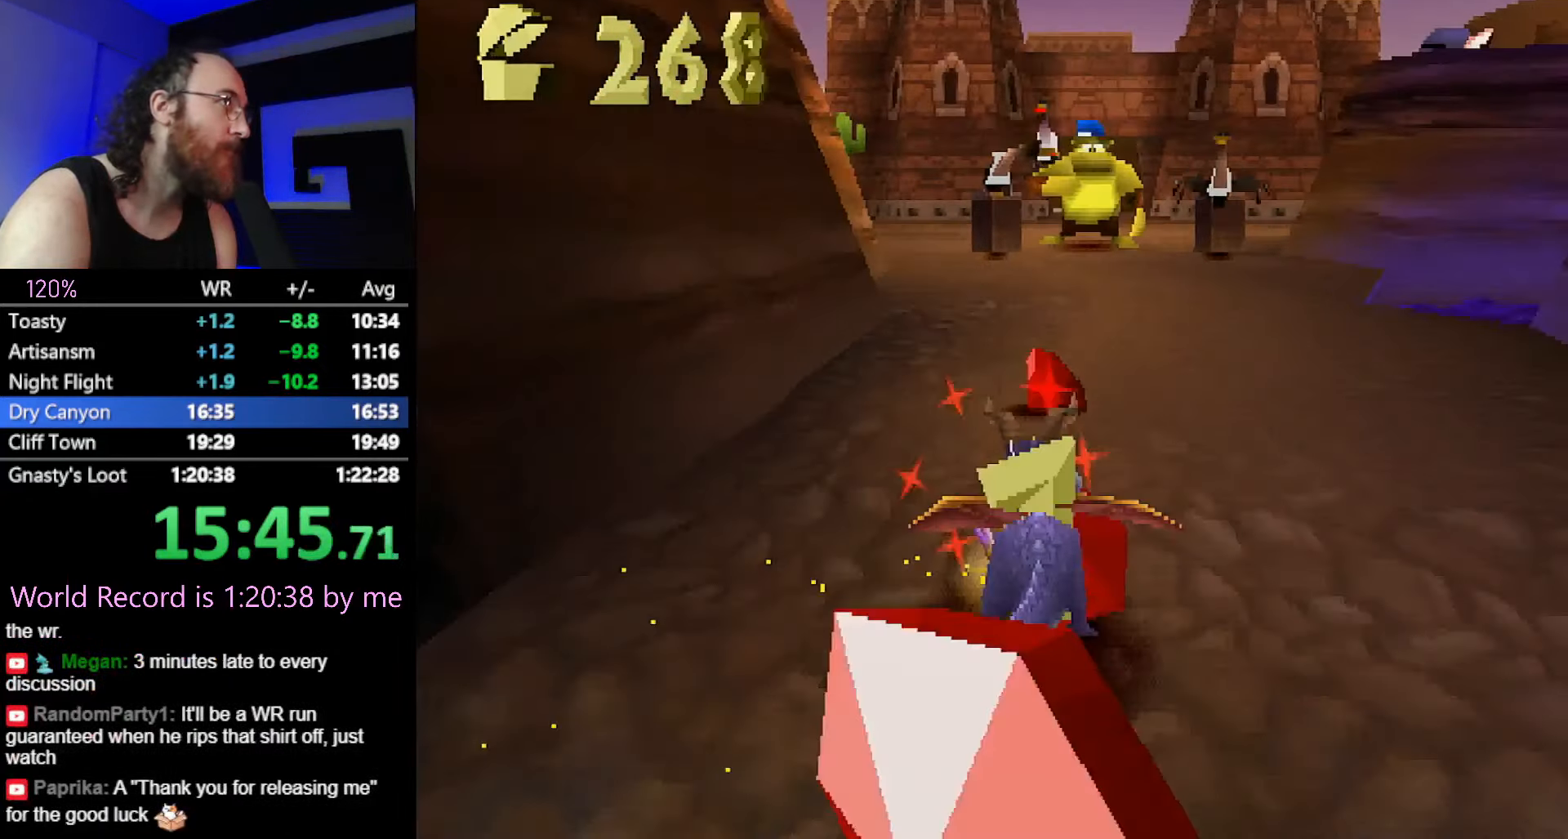
{"buttons": ["SQUARE"], "left_stick": "center", "button_events": []}
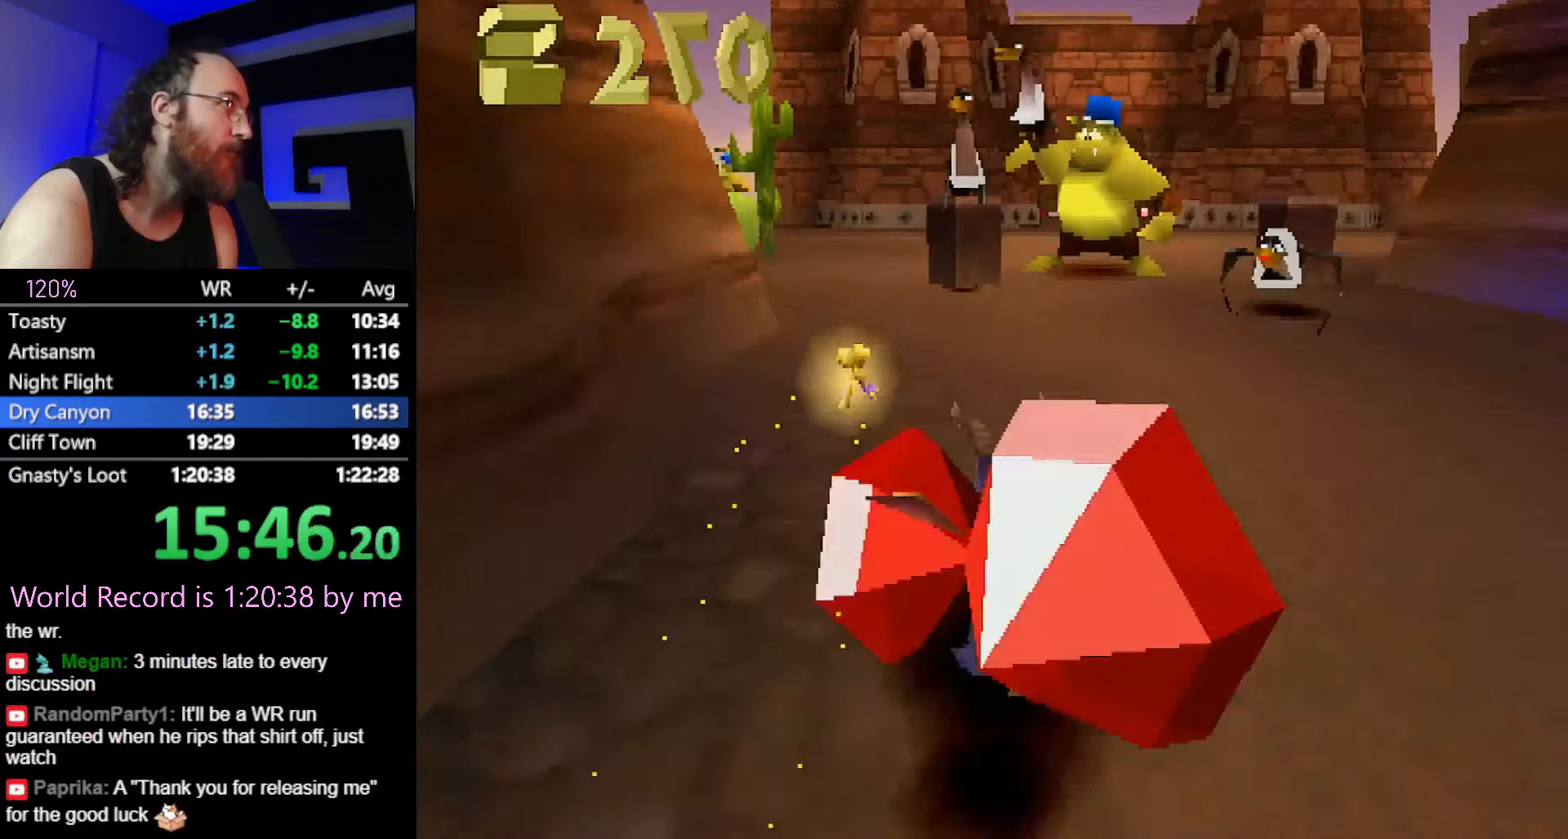
{"buttons": ["SQUARE"], "left_stick": "center", "button_events": []}
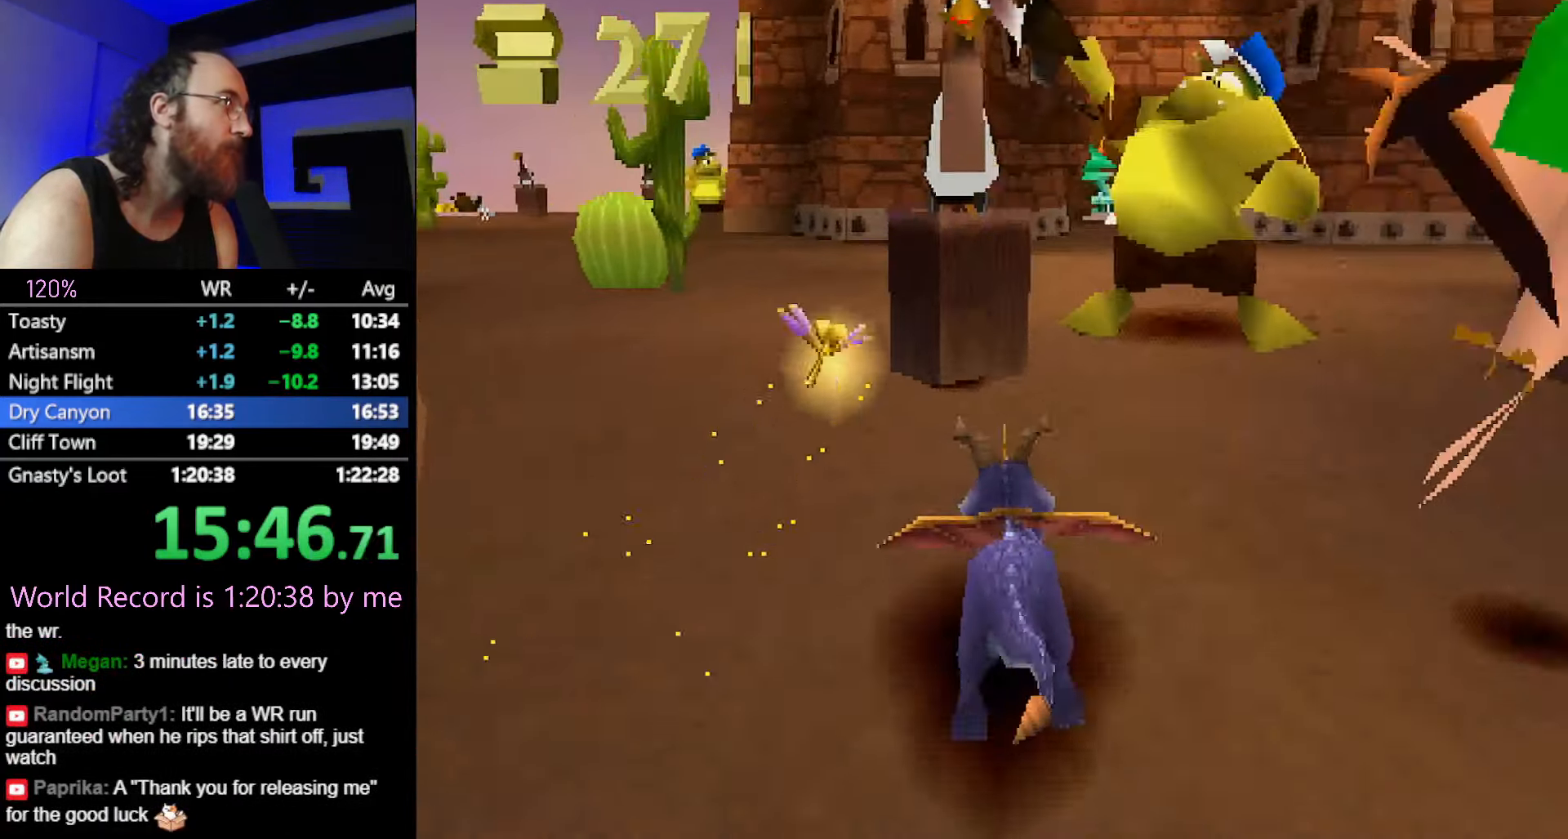
{"buttons": ["L2"], "left_stick": "up", "button_events": [[434, "L2", "down"], [451, "SQUARE", "up"]]}
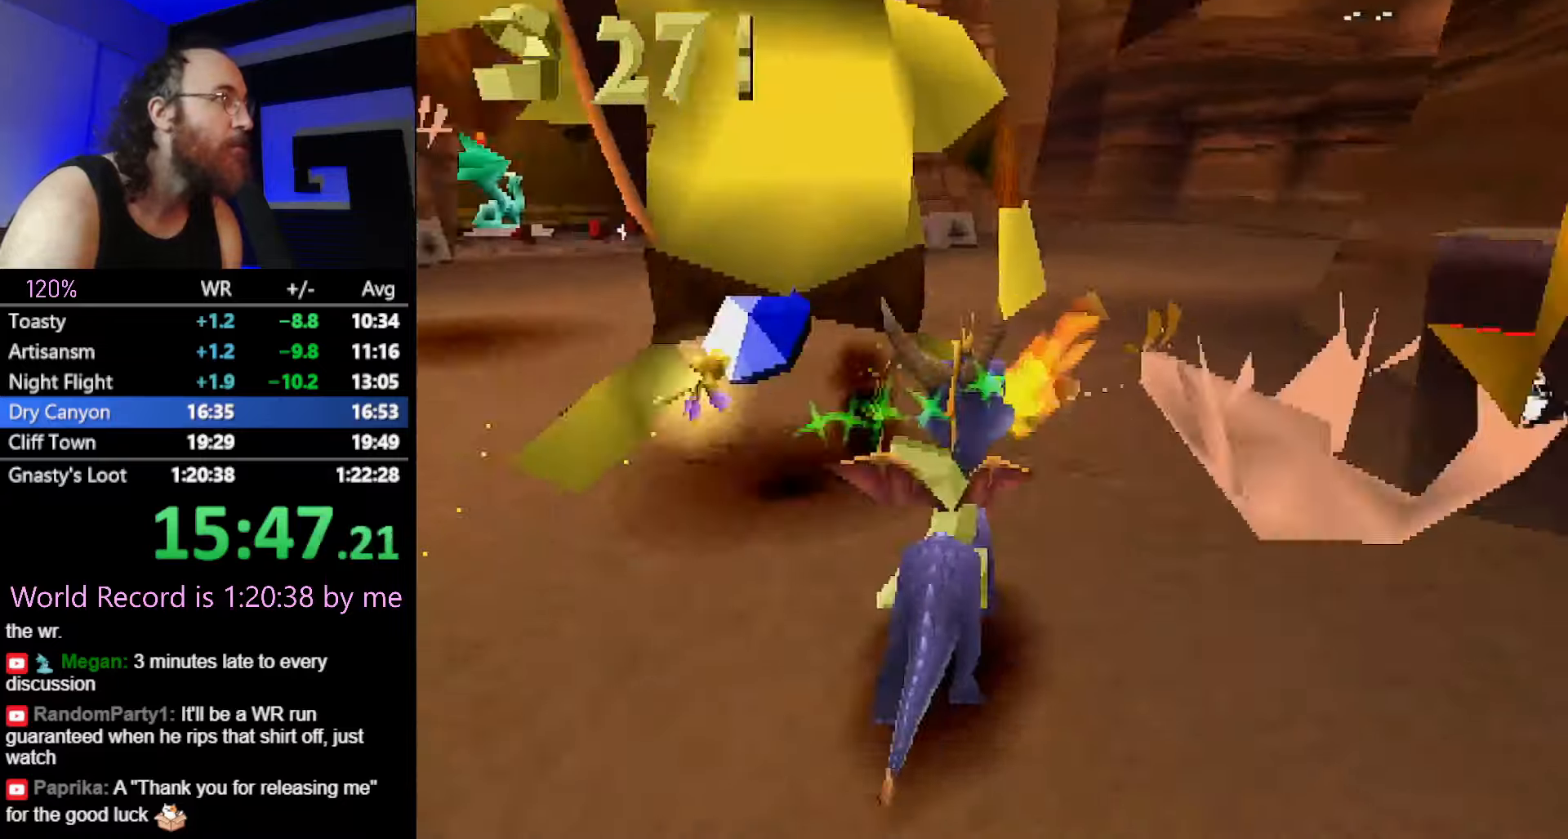
{"buttons": [], "left_stick": "center", "button_events": [[17, "CROSS", "down"], [384, "CROSS", "up"], [417, "L2", "up"]]}
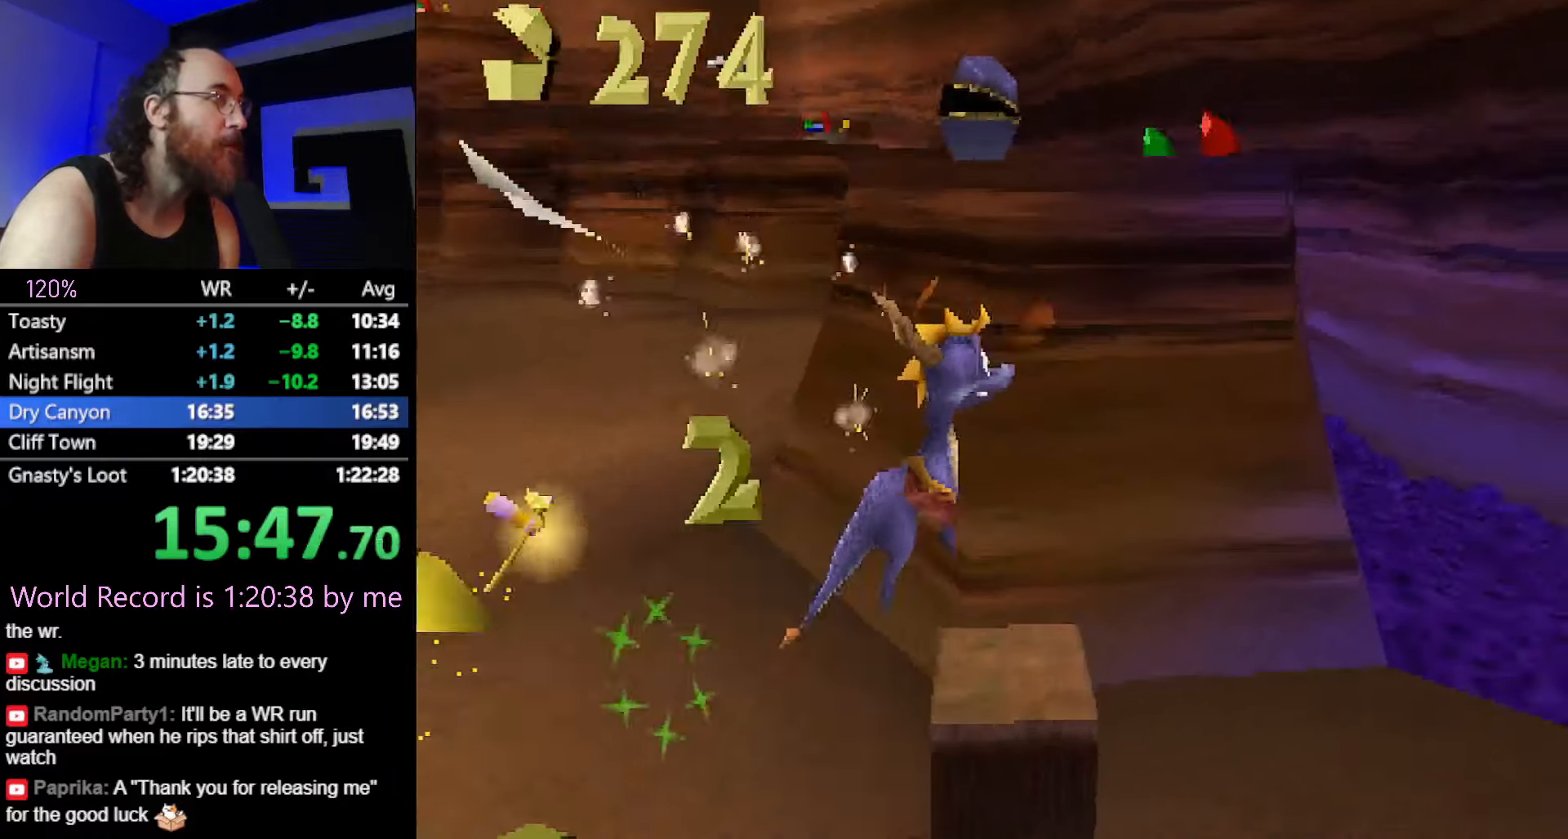
{"buttons": [], "left_stick": "down", "button_events": []}
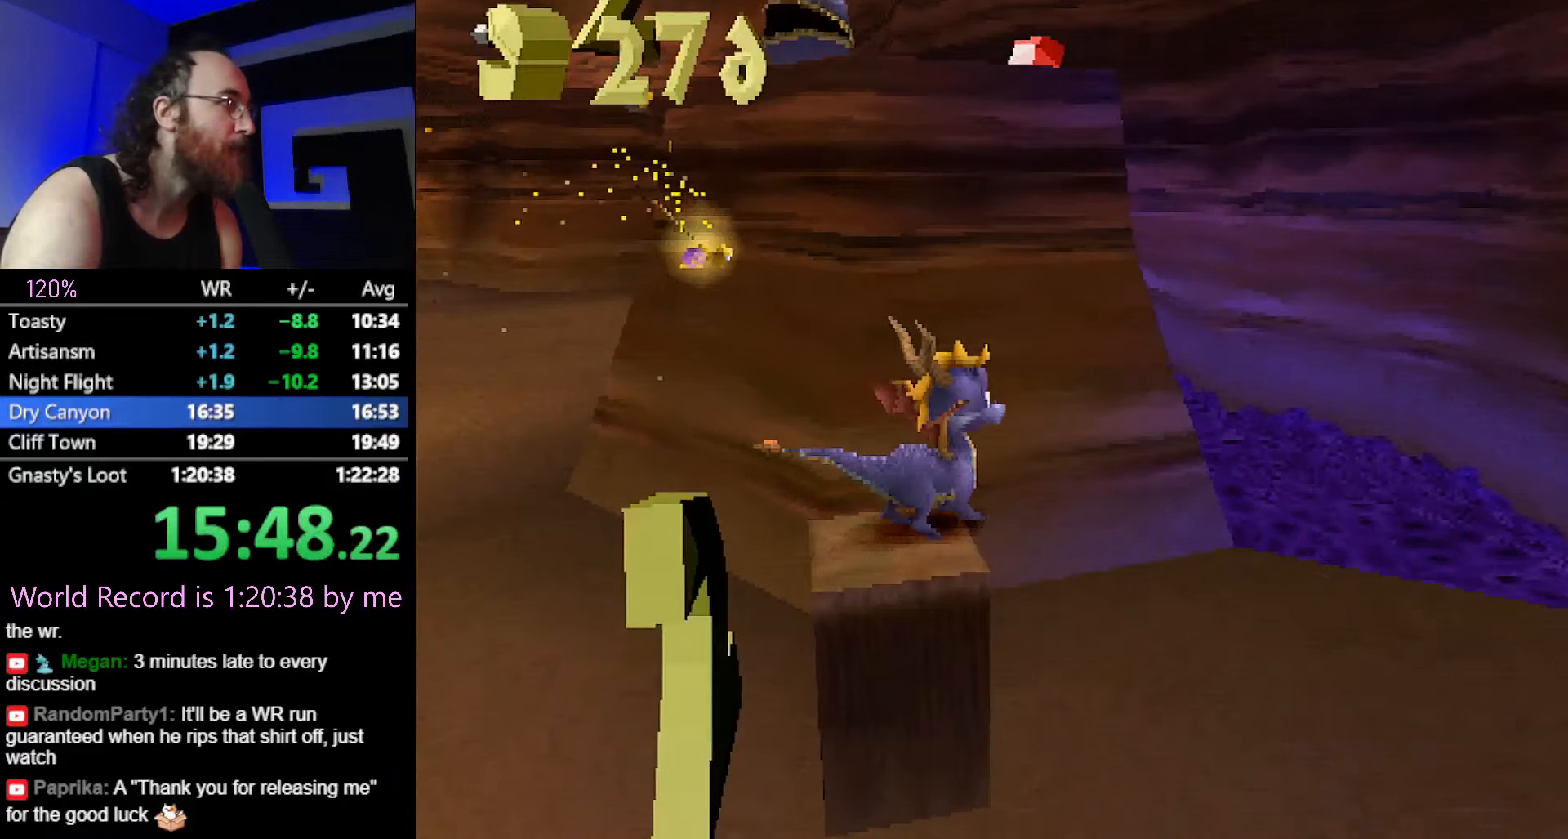
{"buttons": [], "left_stick": "center", "button_events": []}
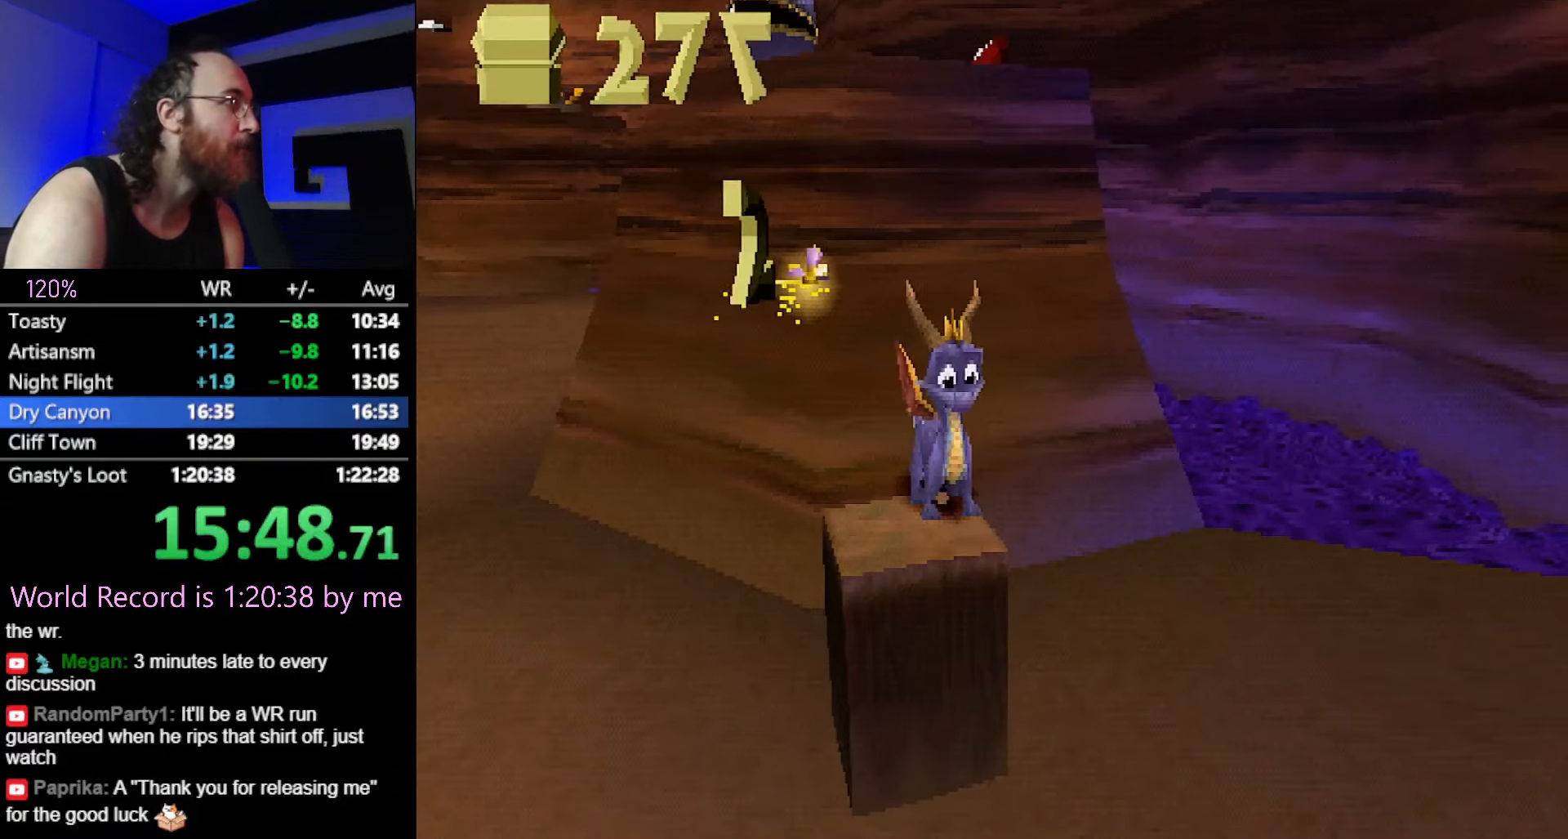
{"buttons": ["CROSS"], "left_stick": "up-left", "button_events": [[17, "CROSS", "down"]]}
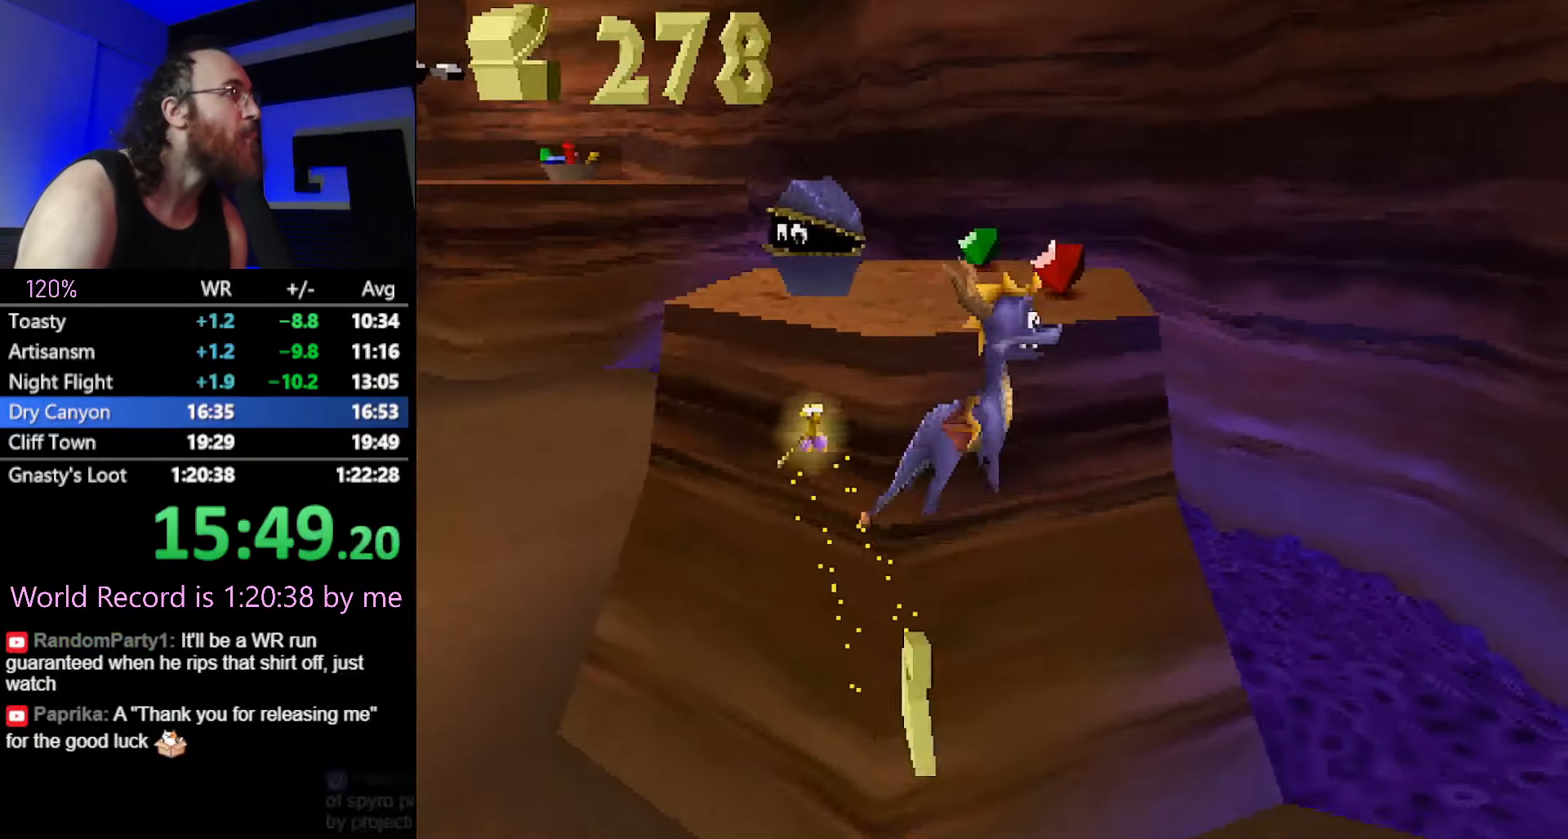
{"buttons": [], "left_stick": "up-left", "button_events": [[133, "CROSS", "up"], [133, "SQUARE", "down"], [267, "SQUARE", "up"]]}
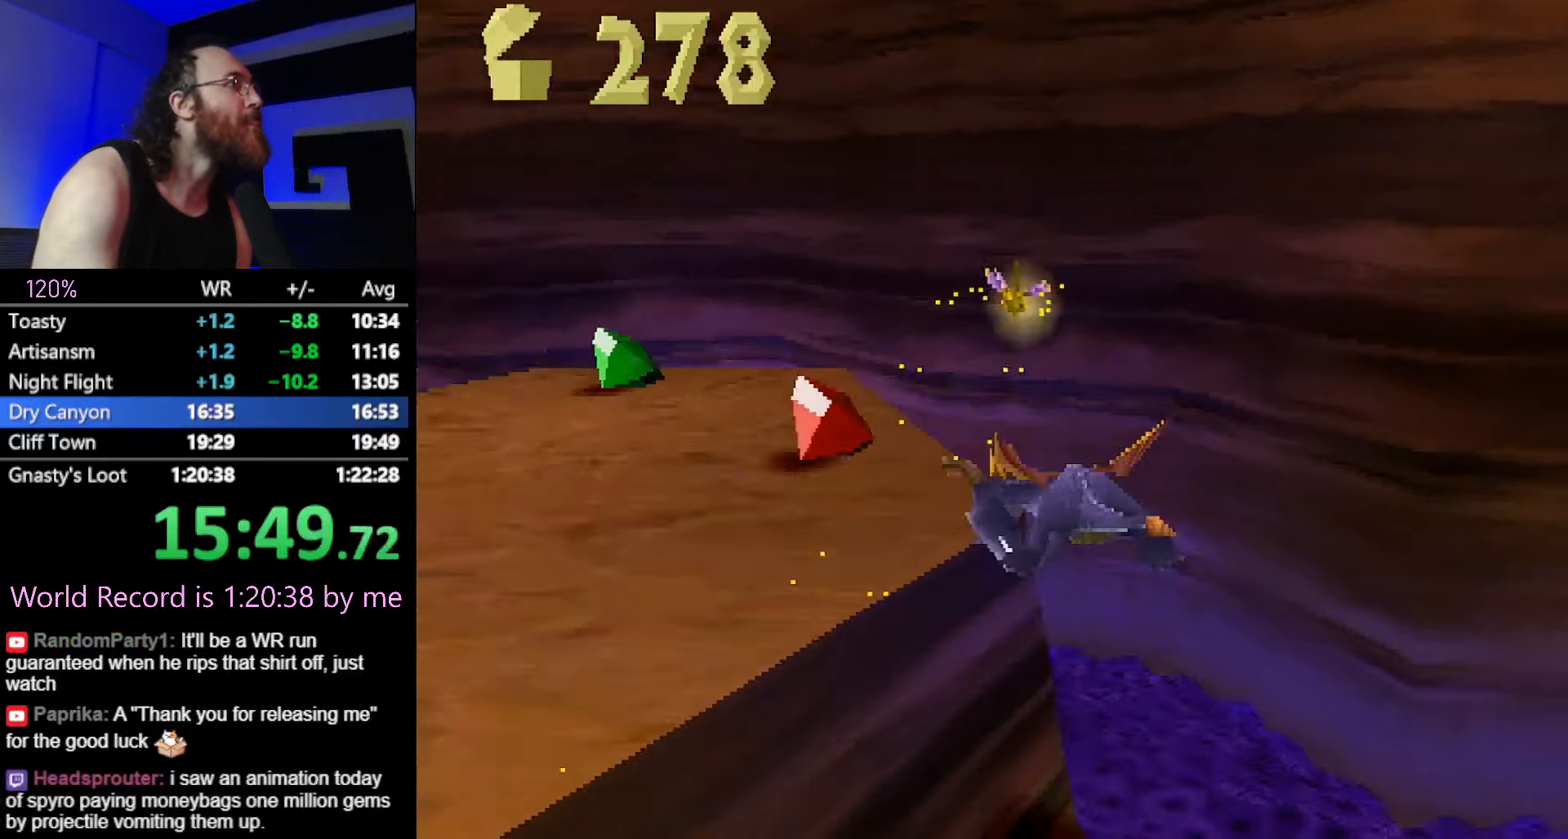
{"buttons": [], "left_stick": "left", "button_events": [[301, "CROSS", "down"], [484, "CROSS", "up"]]}
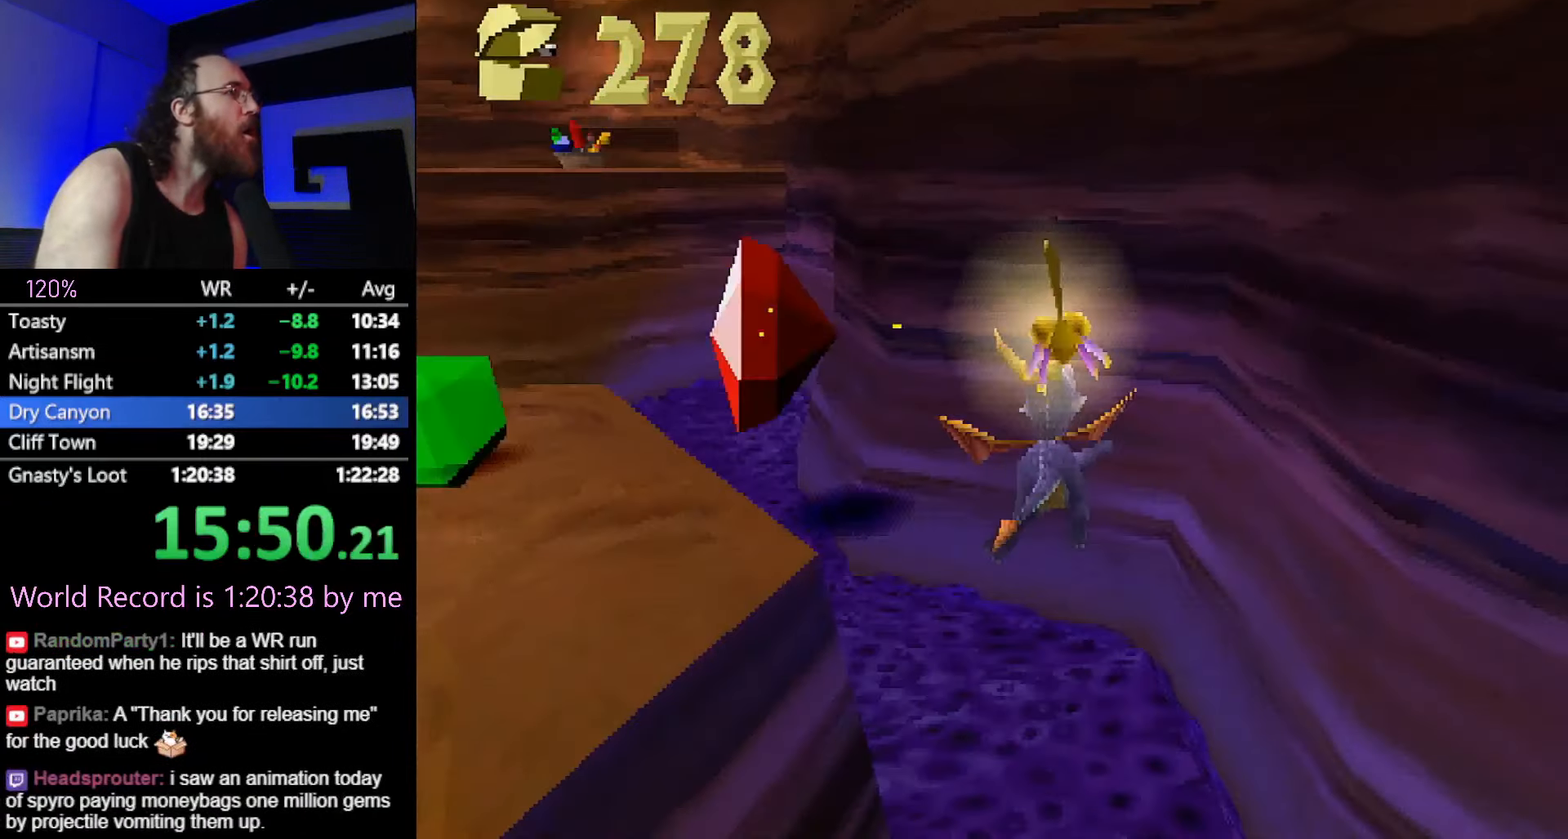
{"buttons": [], "left_stick": "left", "button_events": []}
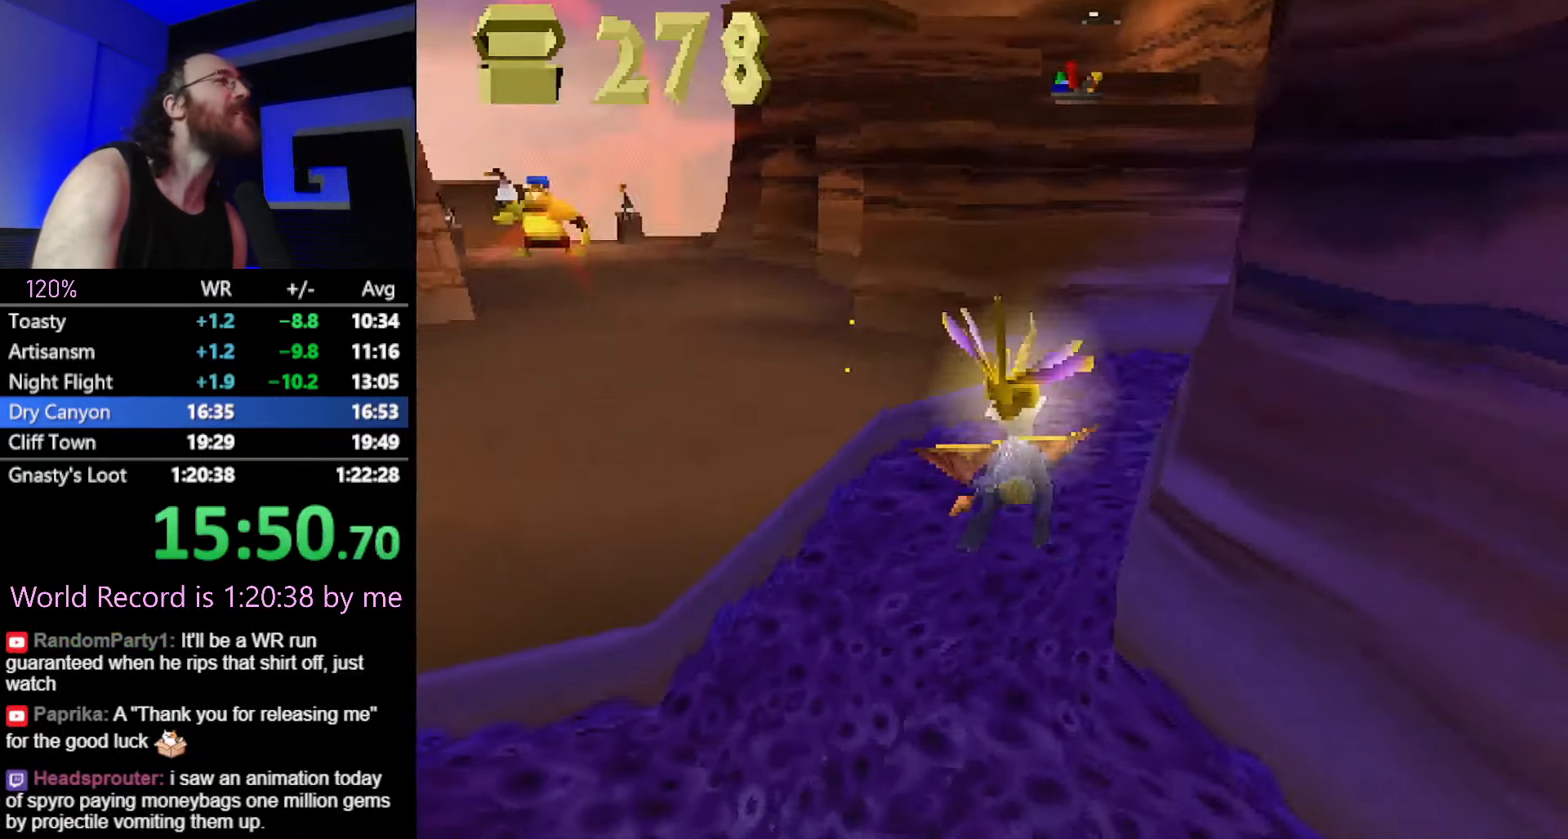
{"buttons": ["SQUARE"], "left_stick": "left", "button_events": [[267, "SQUARE", "down"]]}
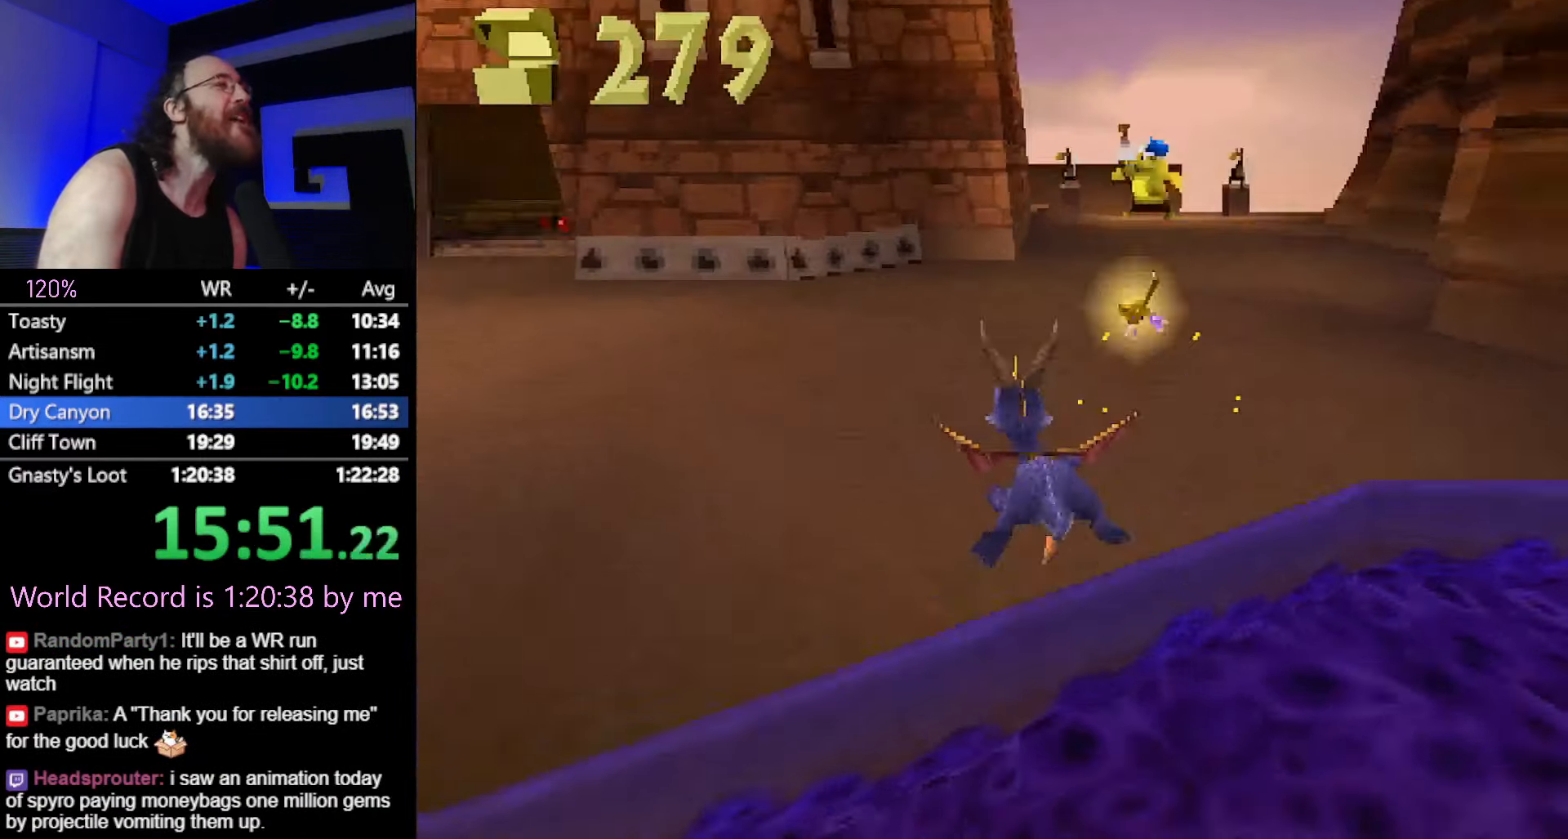
{"buttons": ["SQUARE"], "left_stick": "left", "button_events": [[17, "SQUARE", "up"], [167, "CROSS", "down"], [233, "SQUARE", "down"], [267, "CROSS", "up"]]}
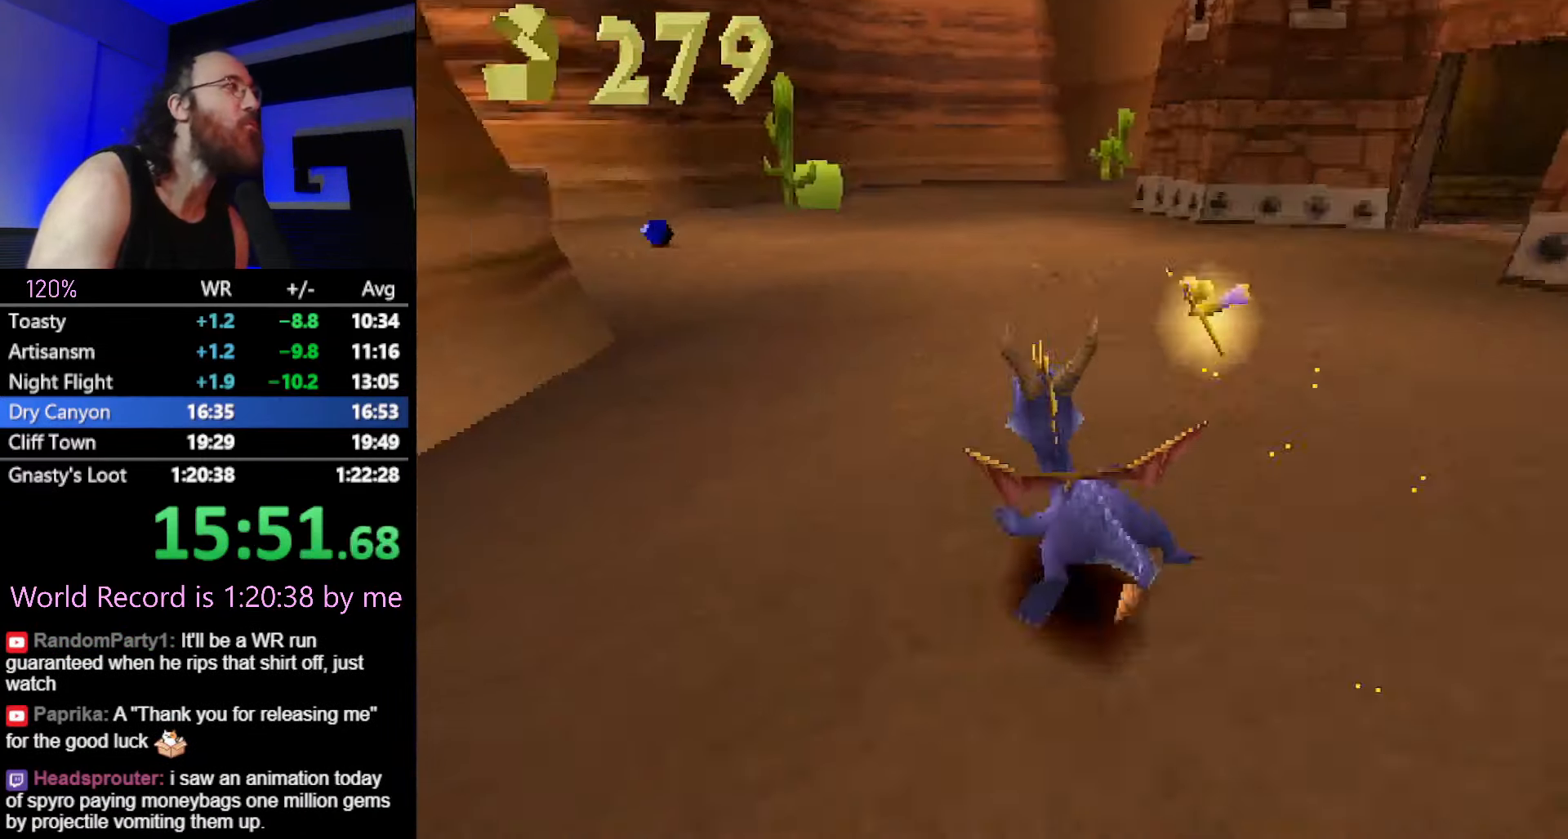
{"buttons": ["SQUARE"], "left_stick": "right", "button_events": []}
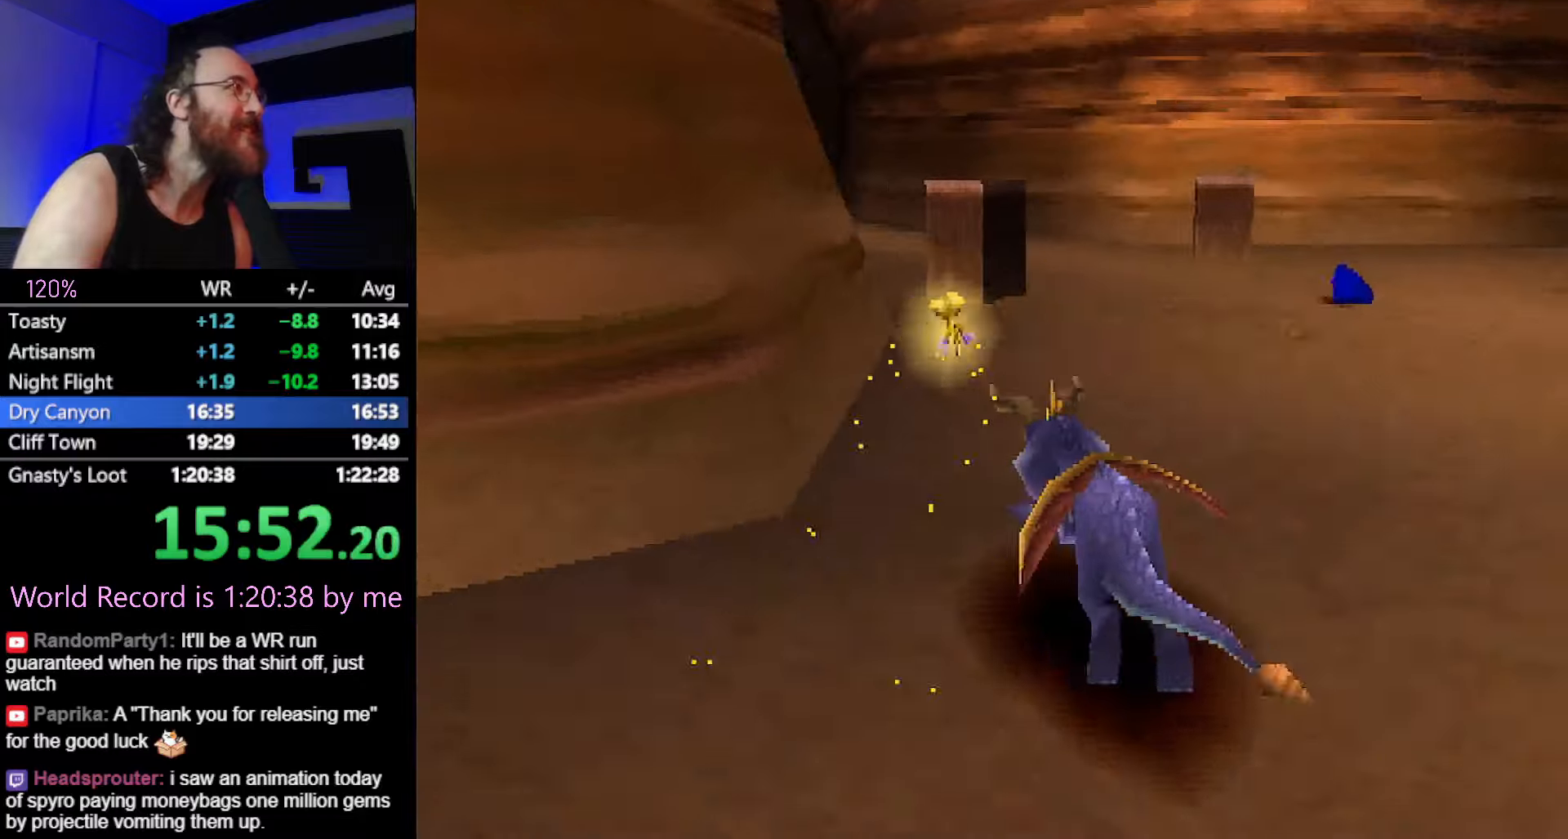
{"buttons": [], "left_stick": "up", "button_events": [[150, "SQUARE", "up"], [200, "CROSS", "down"], [451, "CROSS", "up"]]}
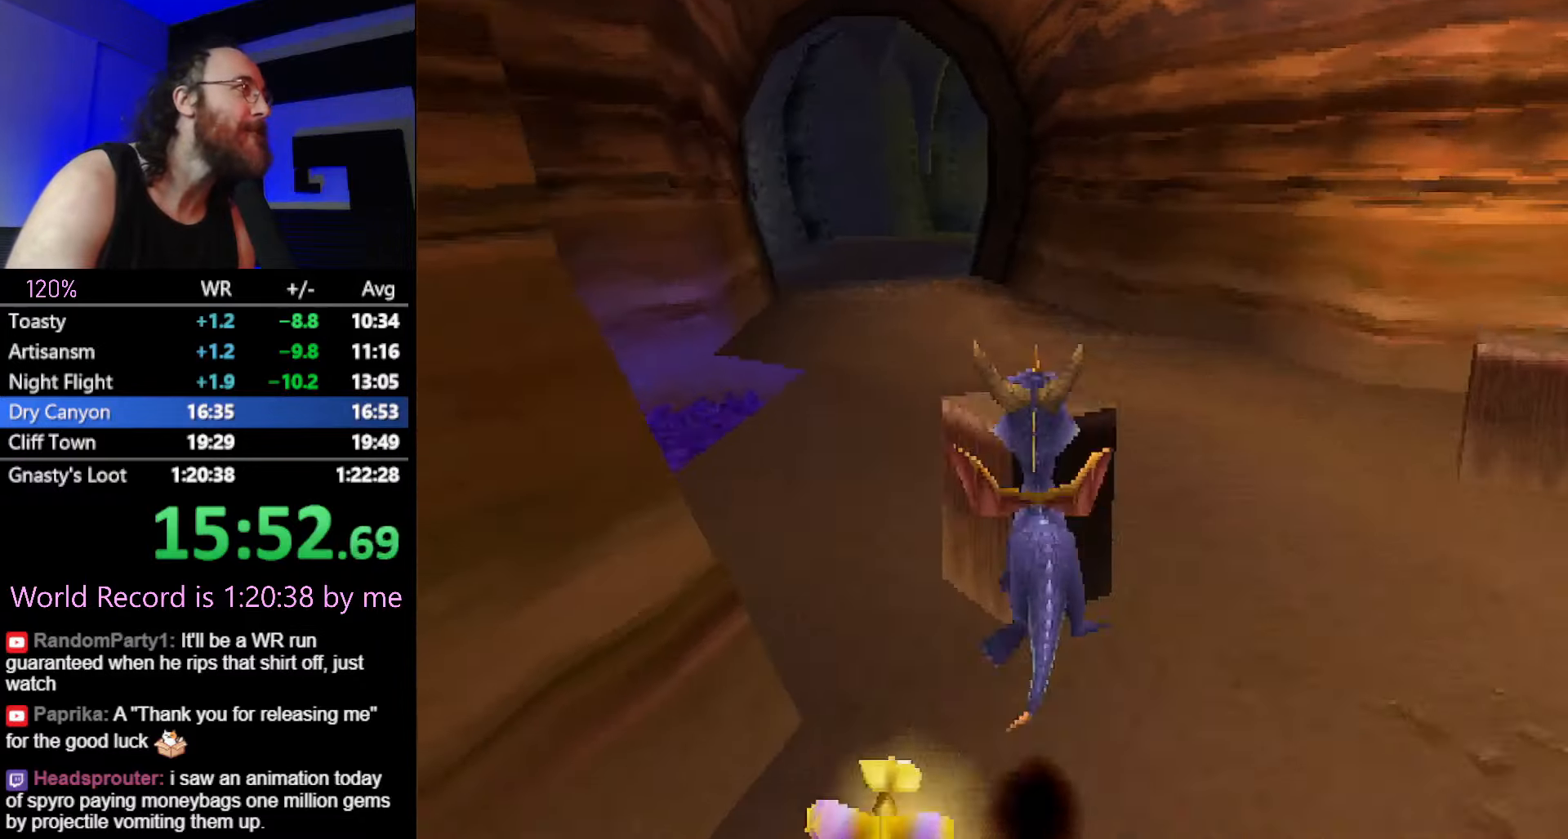
{"buttons": [], "left_stick": "center", "button_events": []}
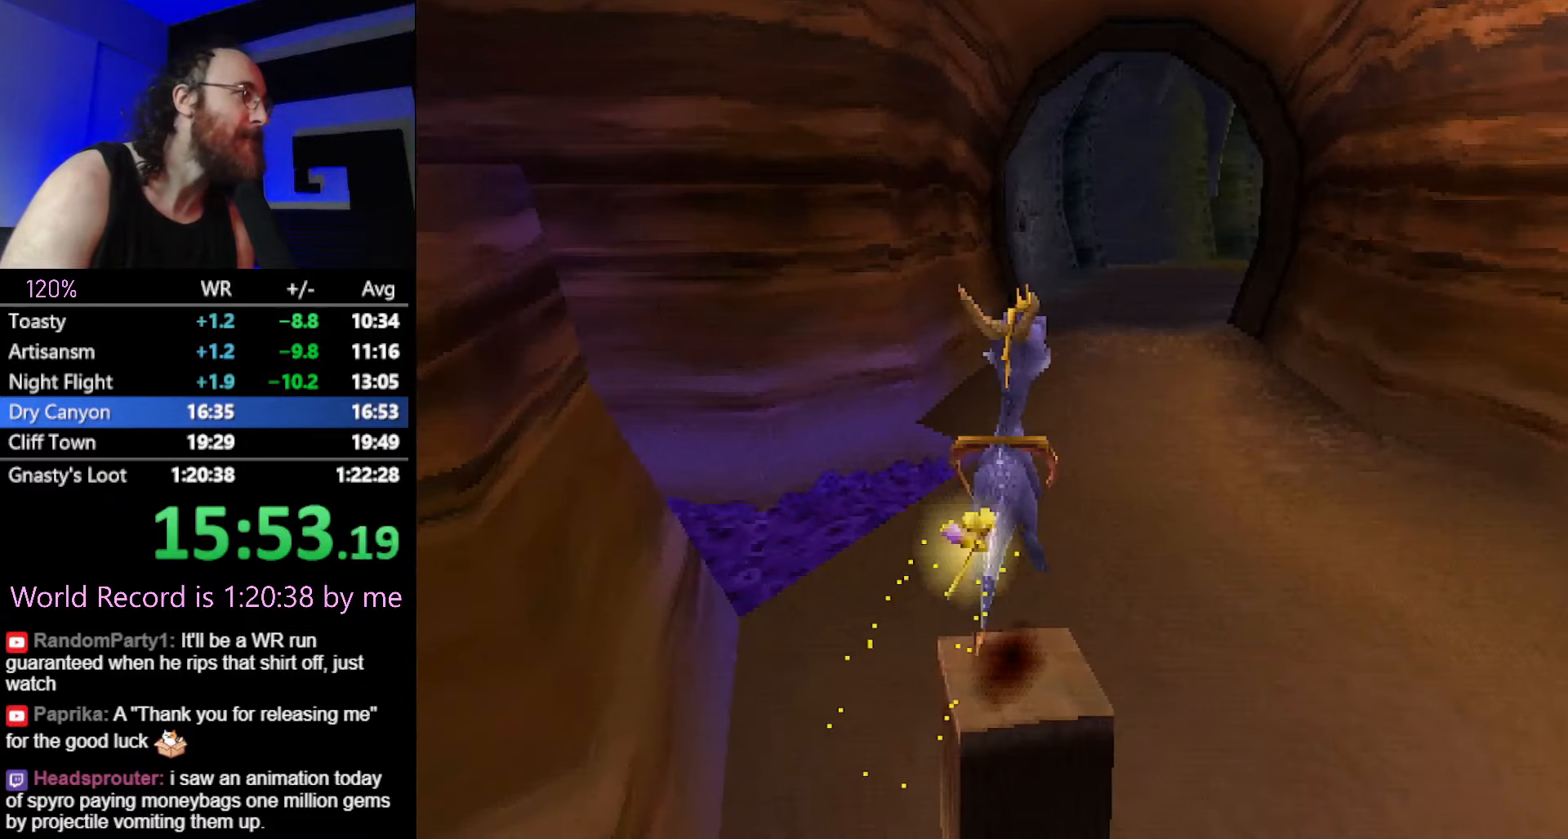
{"buttons": [], "left_stick": "down-left", "button_events": []}
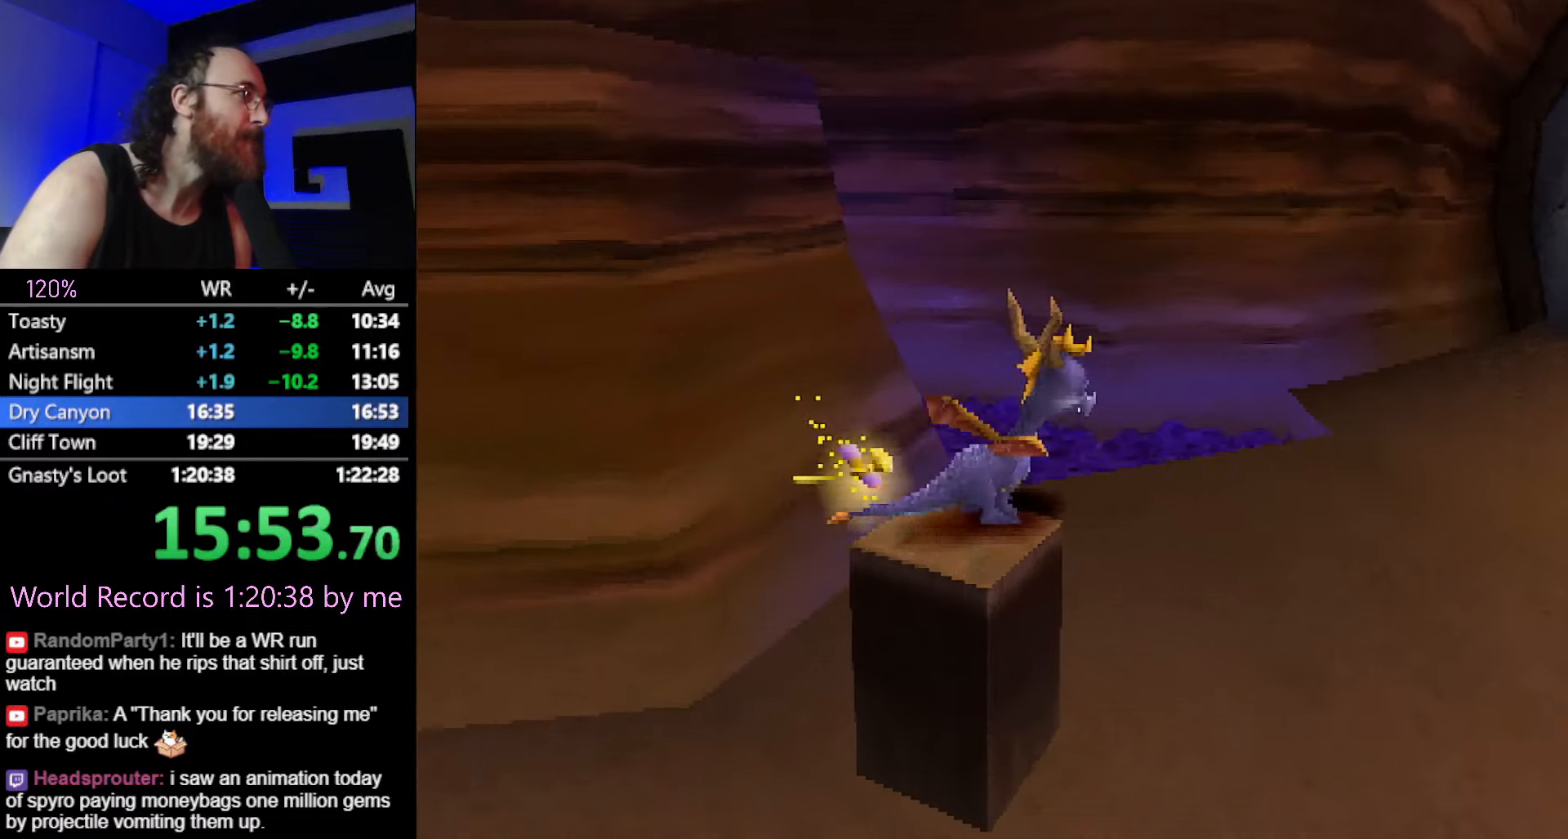
{"buttons": [], "left_stick": "center", "button_events": [[17, "CROSS", "down"], [67, "CROSS", "up"]]}
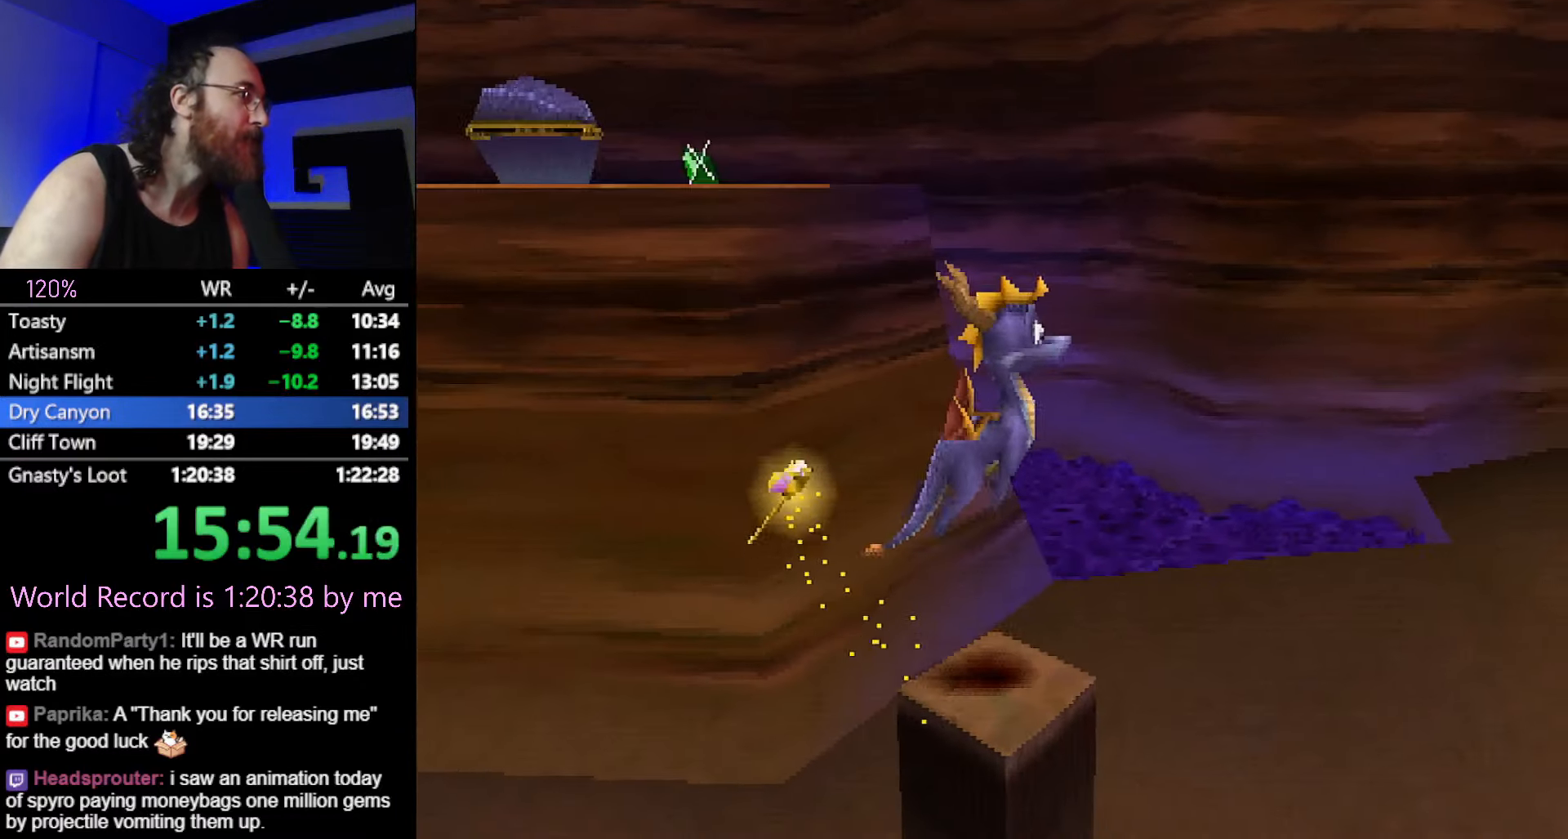
{"buttons": [], "left_stick": "down-left", "button_events": []}
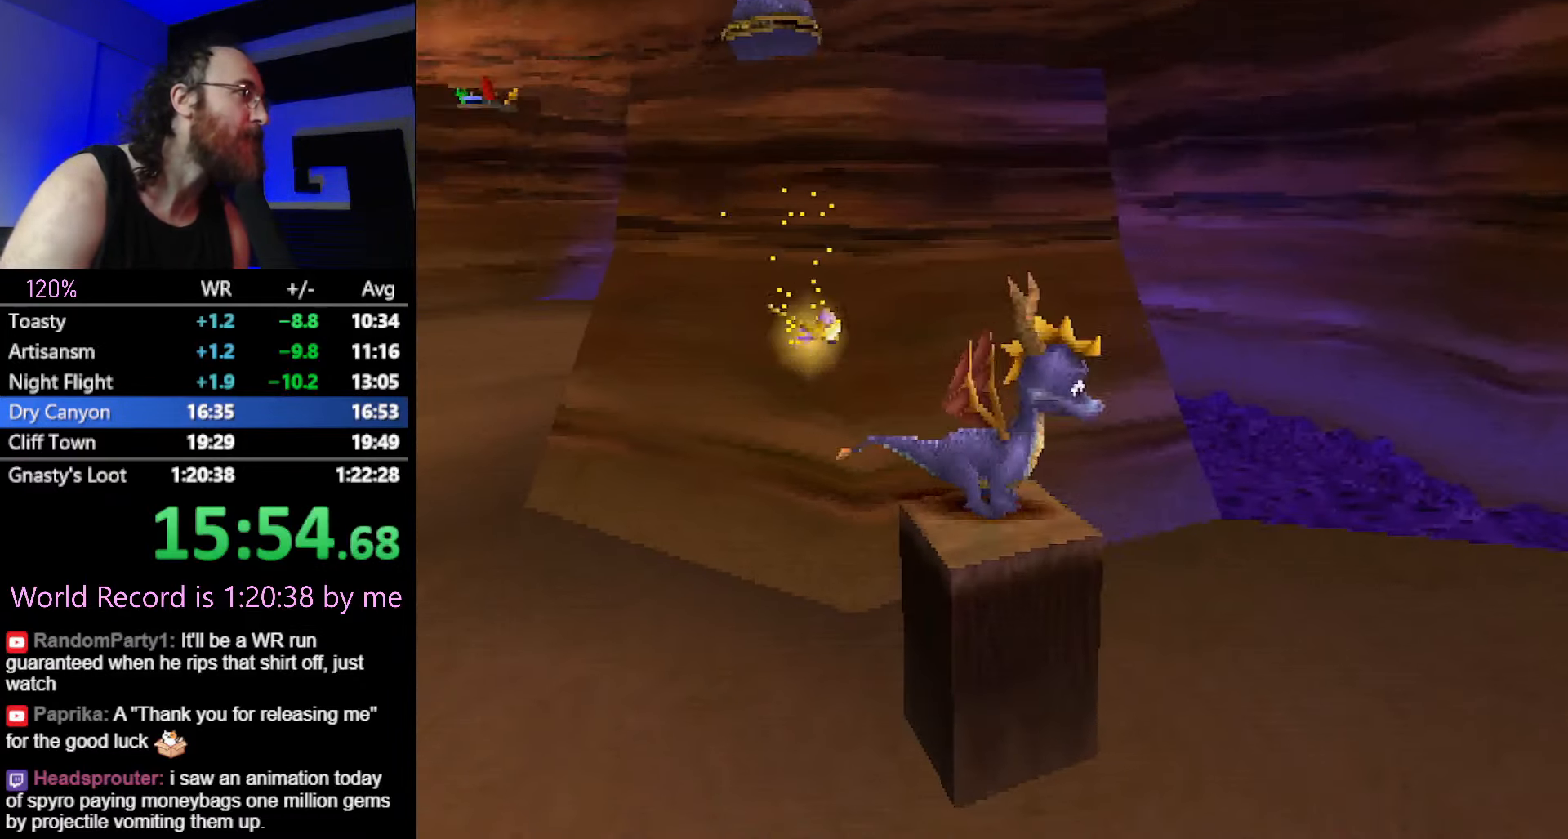
{"buttons": ["CROSS"], "left_stick": "up-left", "button_events": [[400, "CROSS", "down"]]}
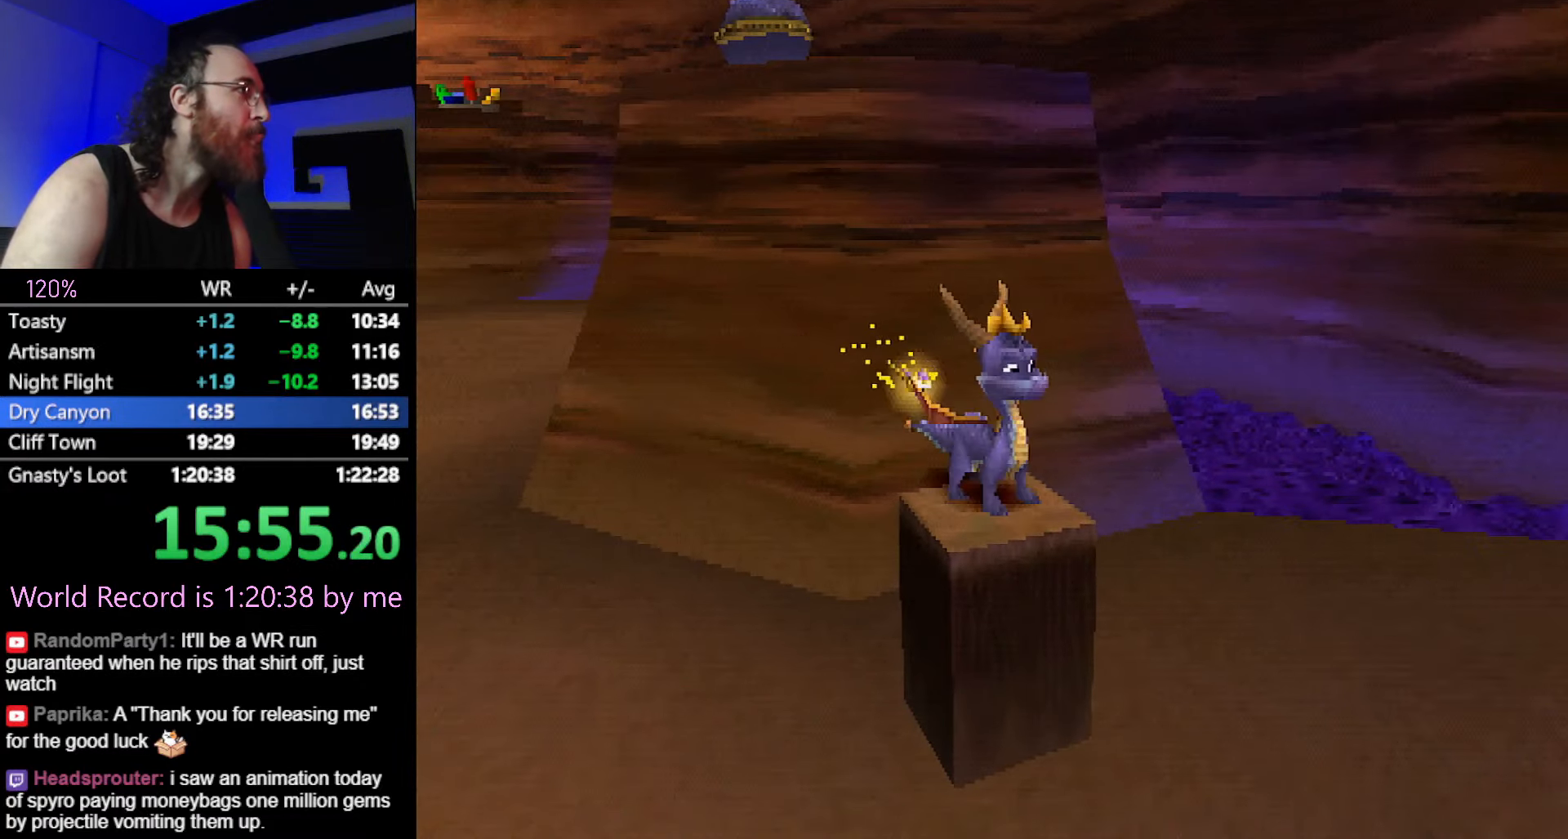
{"buttons": ["SQUARE"], "left_stick": "up-left", "button_events": [[468, "SQUARE", "down"], [484, "CROSS", "up"]]}
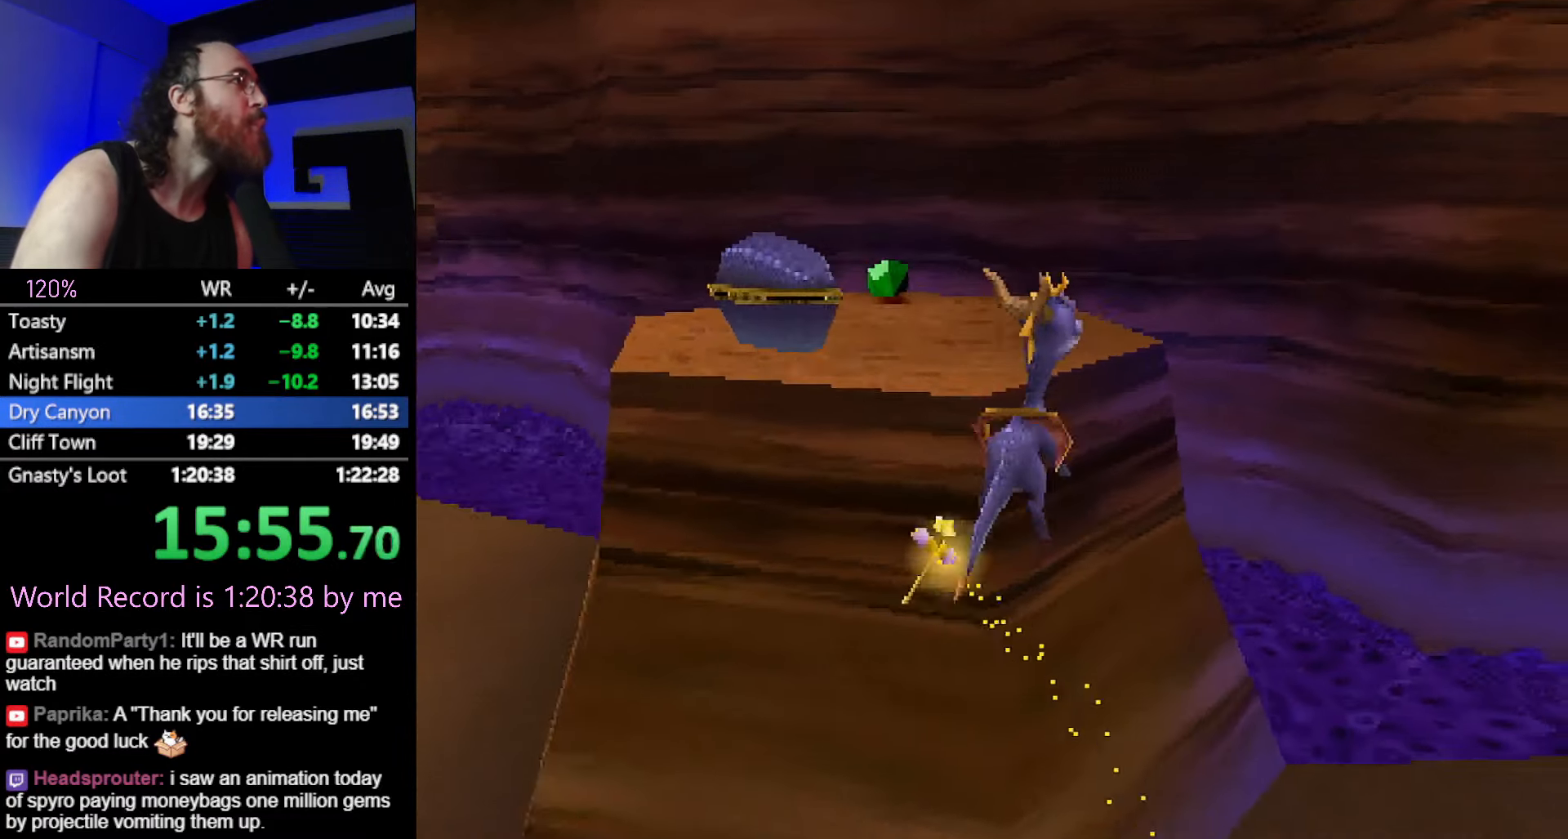
{"buttons": ["CROSS"], "left_stick": "down", "button_events": [[167, "SQUARE", "up"], [400, "CROSS", "down"]]}
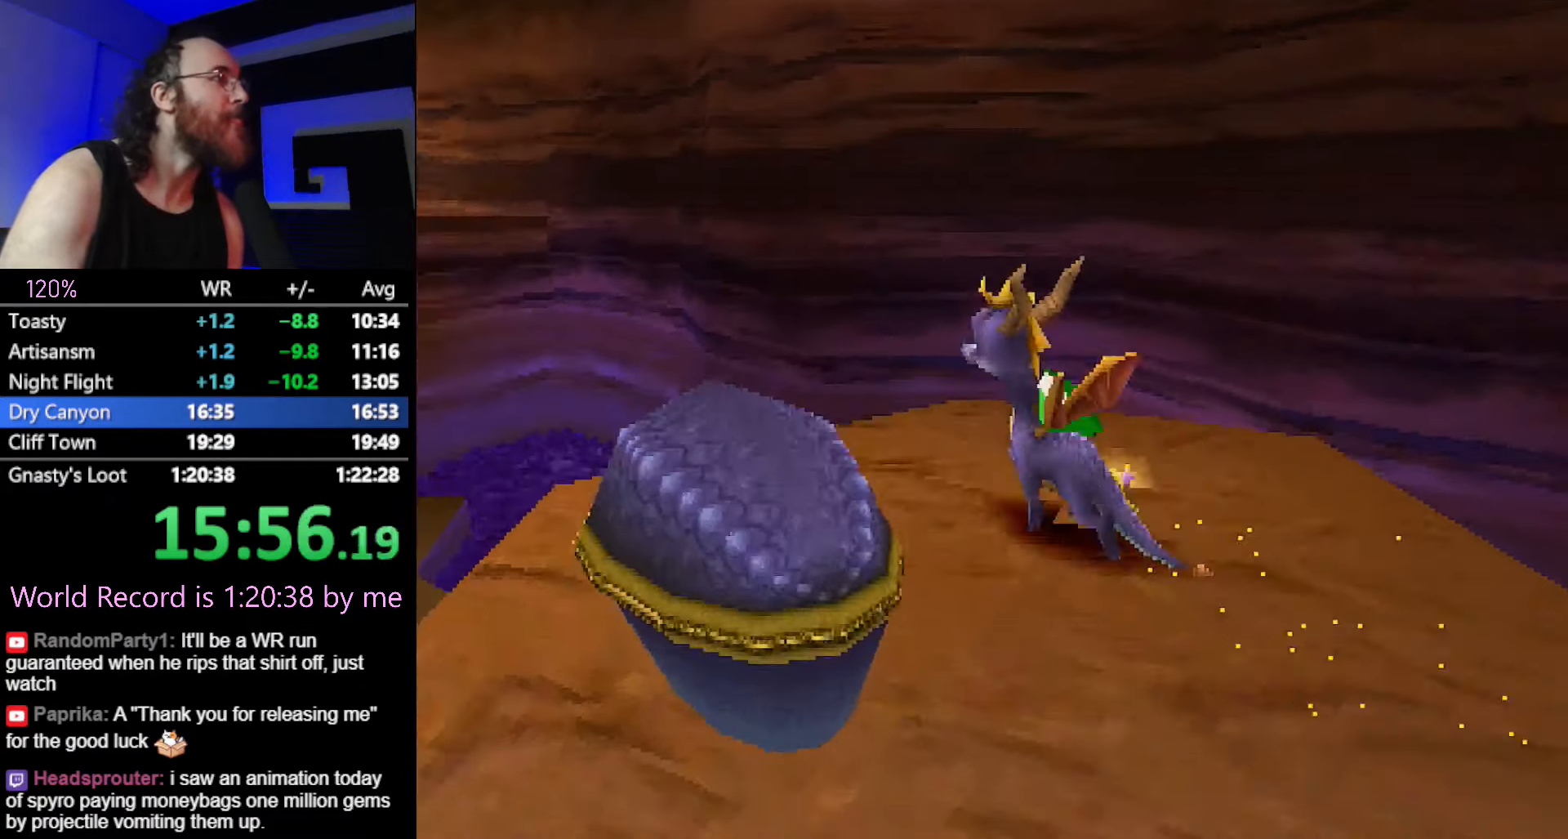
{"buttons": [], "left_stick": "left", "button_events": [[101, "CROSS", "up"], [267, "SQUARE", "down"], [367, "SQUARE", "up"]]}
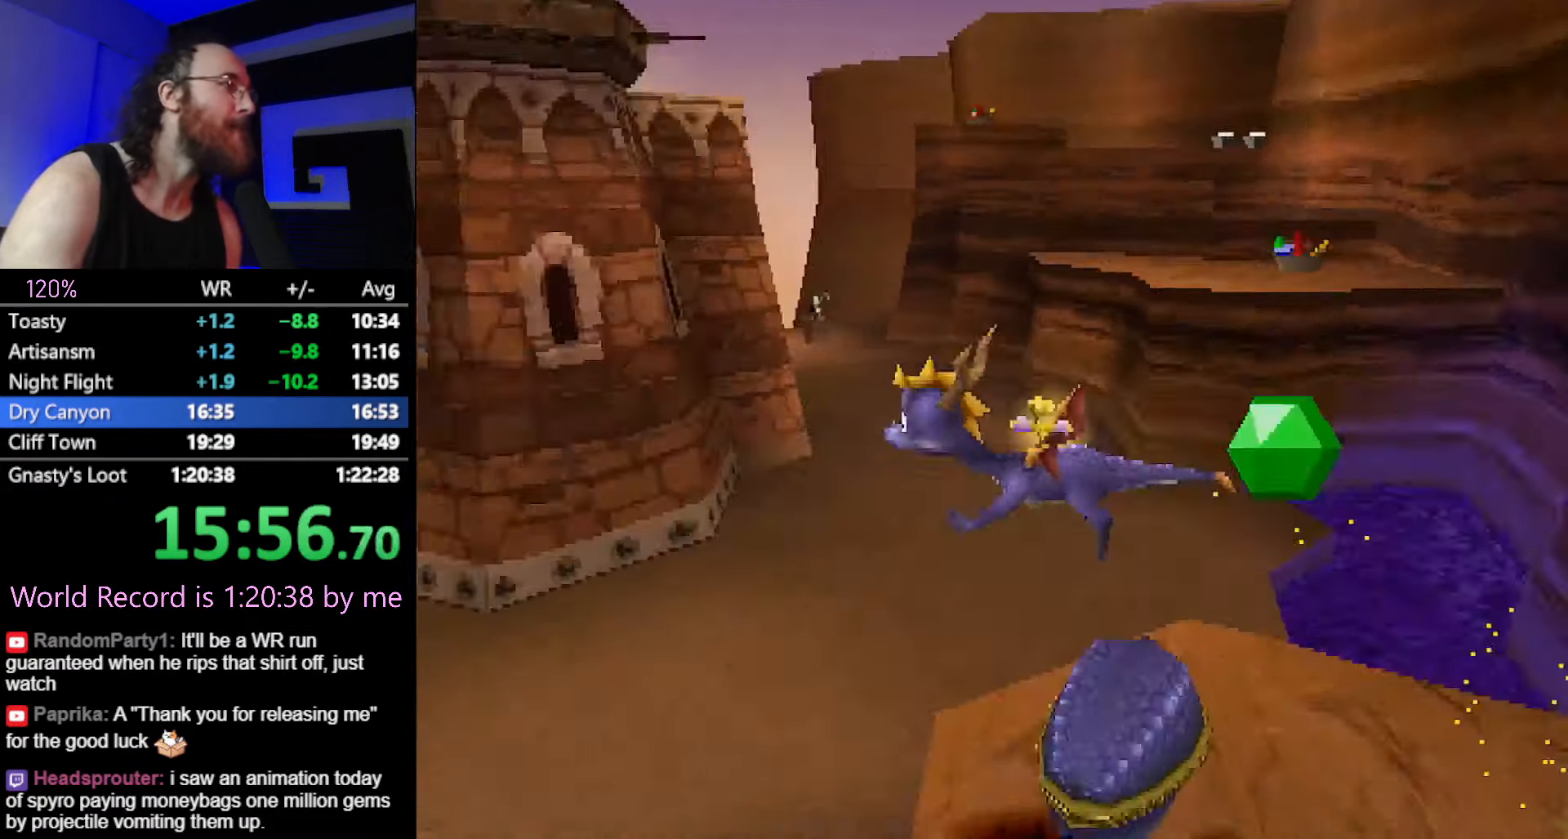
{"buttons": ["SQUARE"], "left_stick": "up-right", "button_events": [[434, "SQUARE", "down"]]}
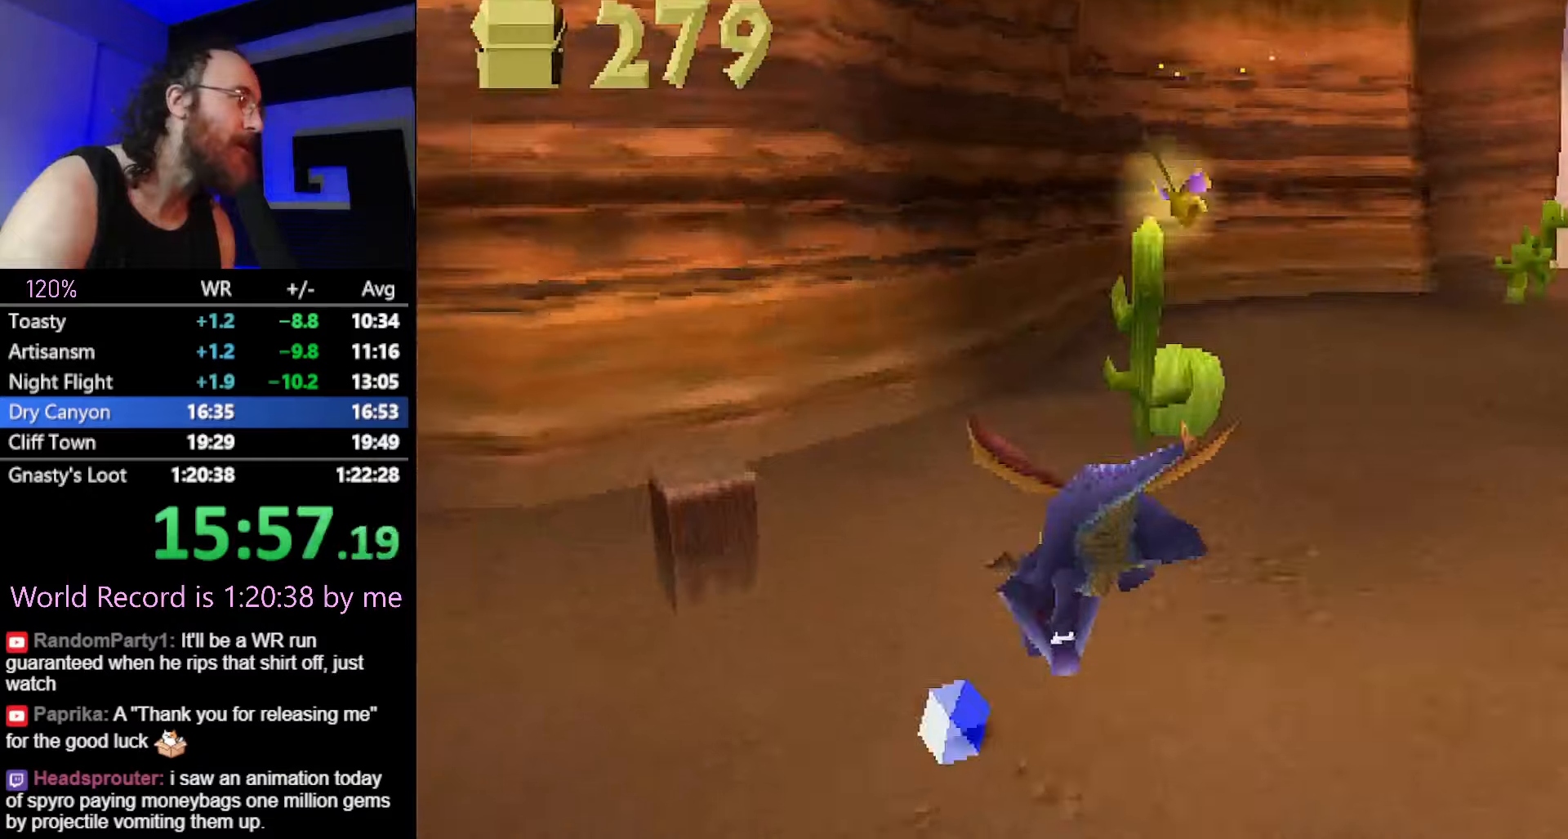
{"buttons": ["CROSS", "SQUARE"], "left_stick": "center", "button_events": [[200, "CROSS", "down"], [367, "CROSS", "up"], [467, "CROSS", "down"]]}
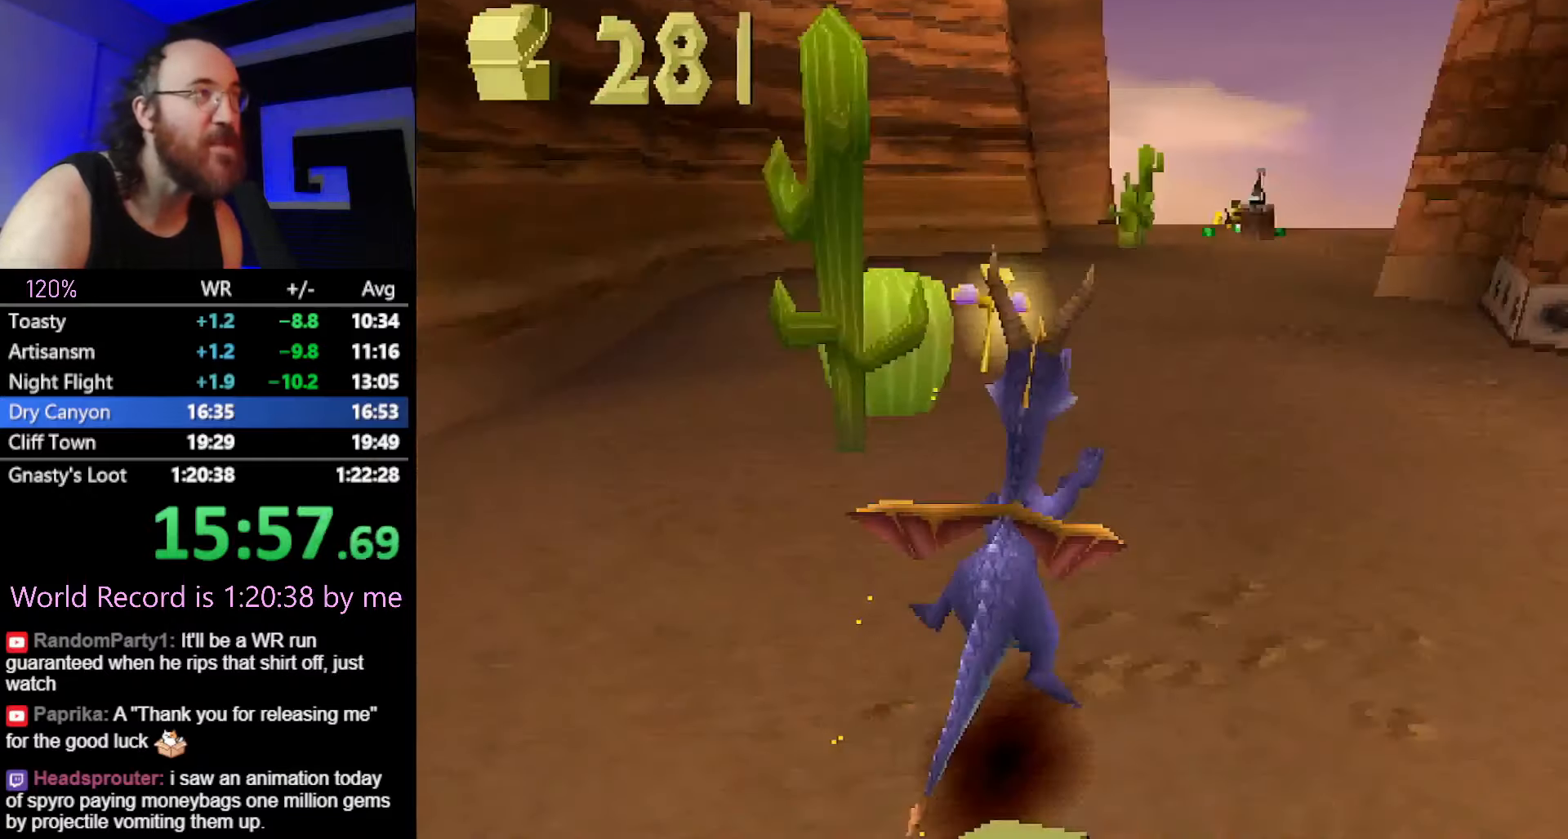
{"buttons": ["SQUARE"], "left_stick": "center", "button_events": [[100, "CROSS", "up"]]}
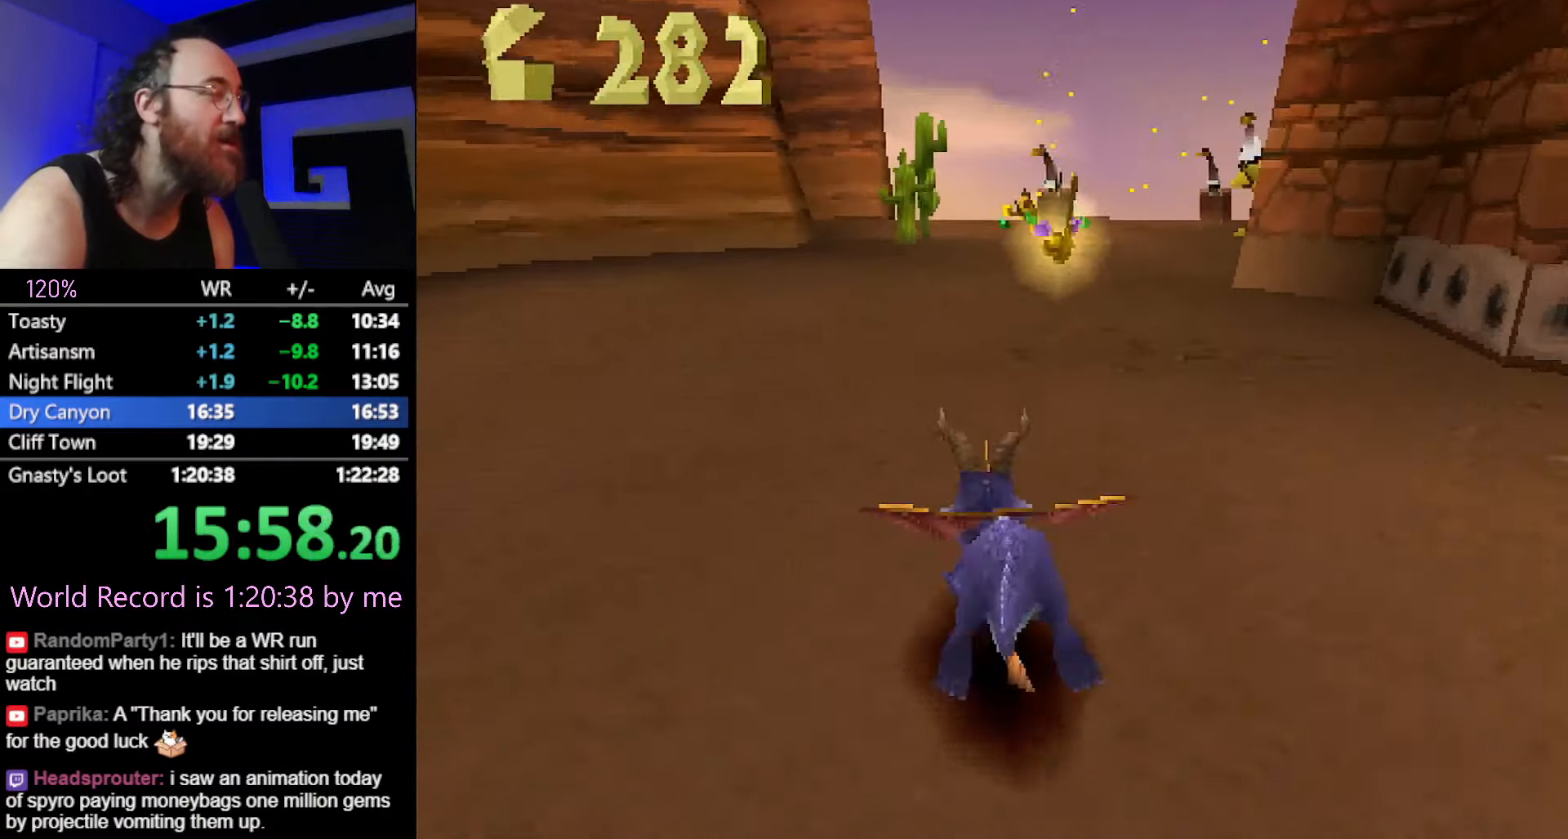
{"buttons": ["SQUARE"], "left_stick": "center", "button_events": []}
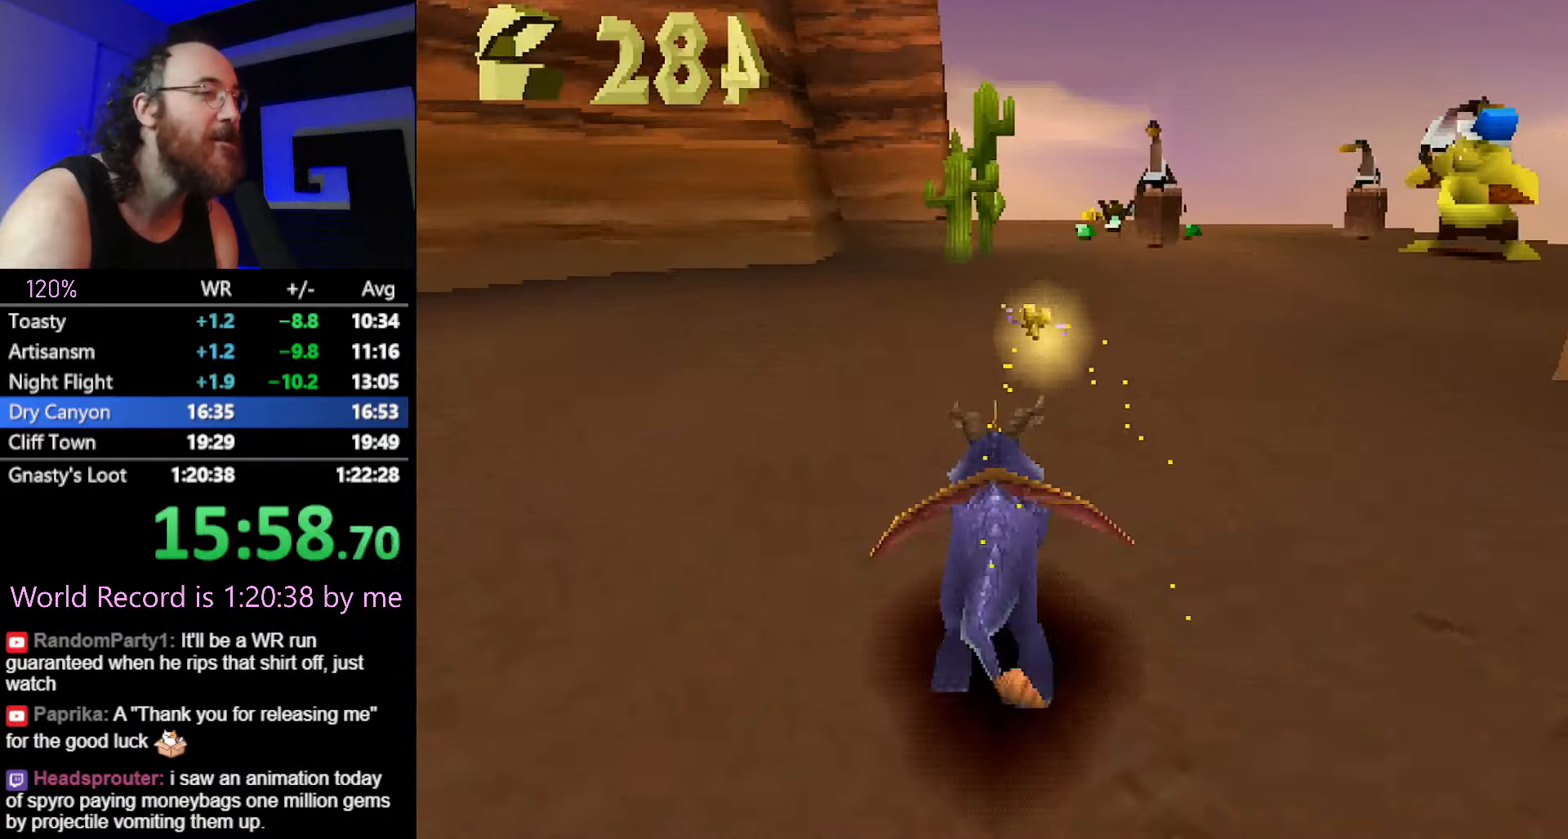
{"buttons": ["SQUARE"], "left_stick": "right", "button_events": []}
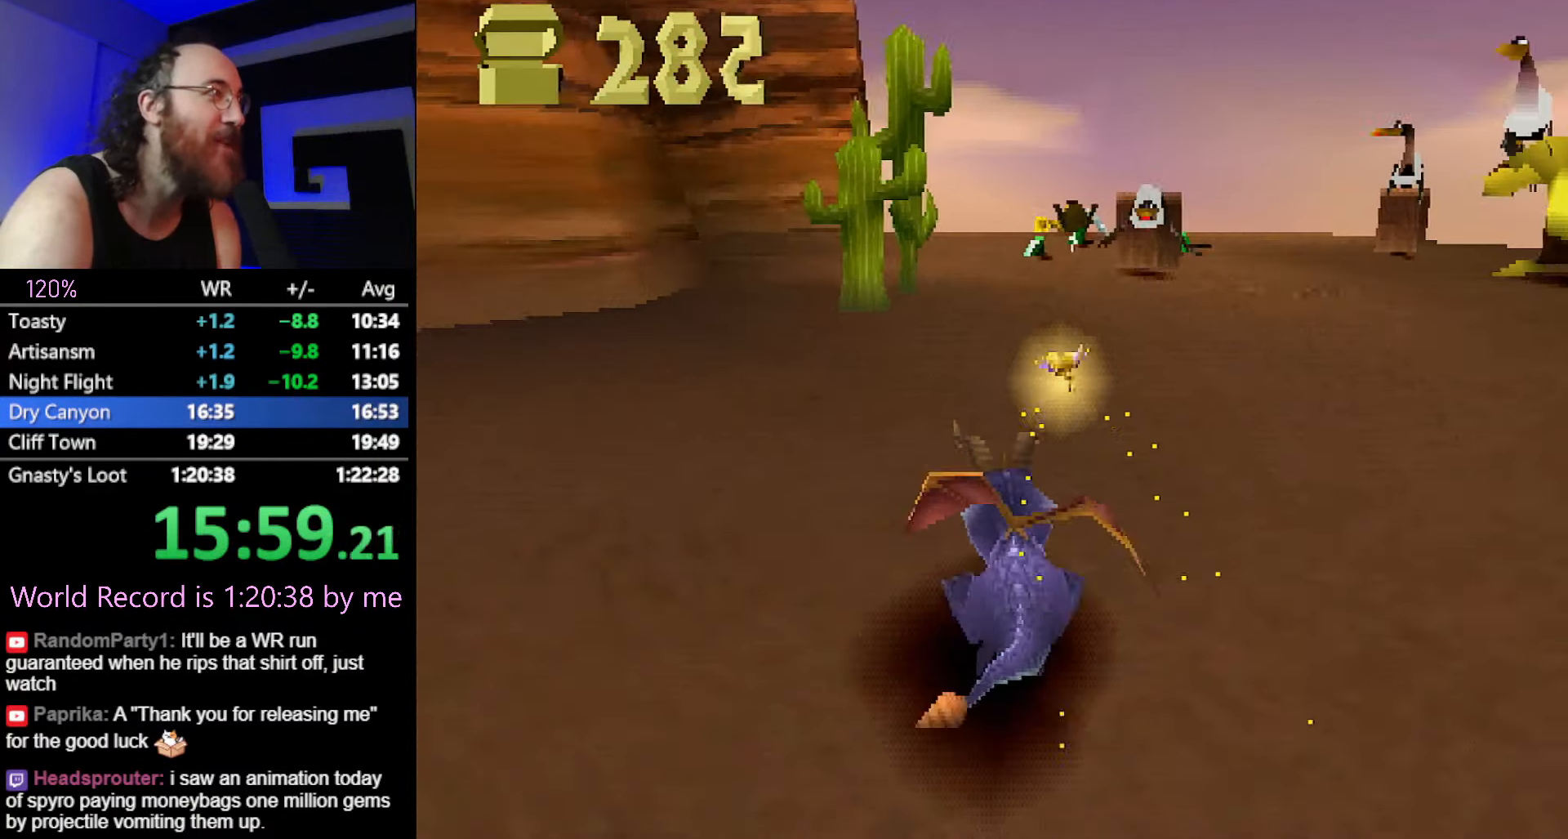
{"buttons": ["SQUARE"], "left_stick": "right", "button_events": []}